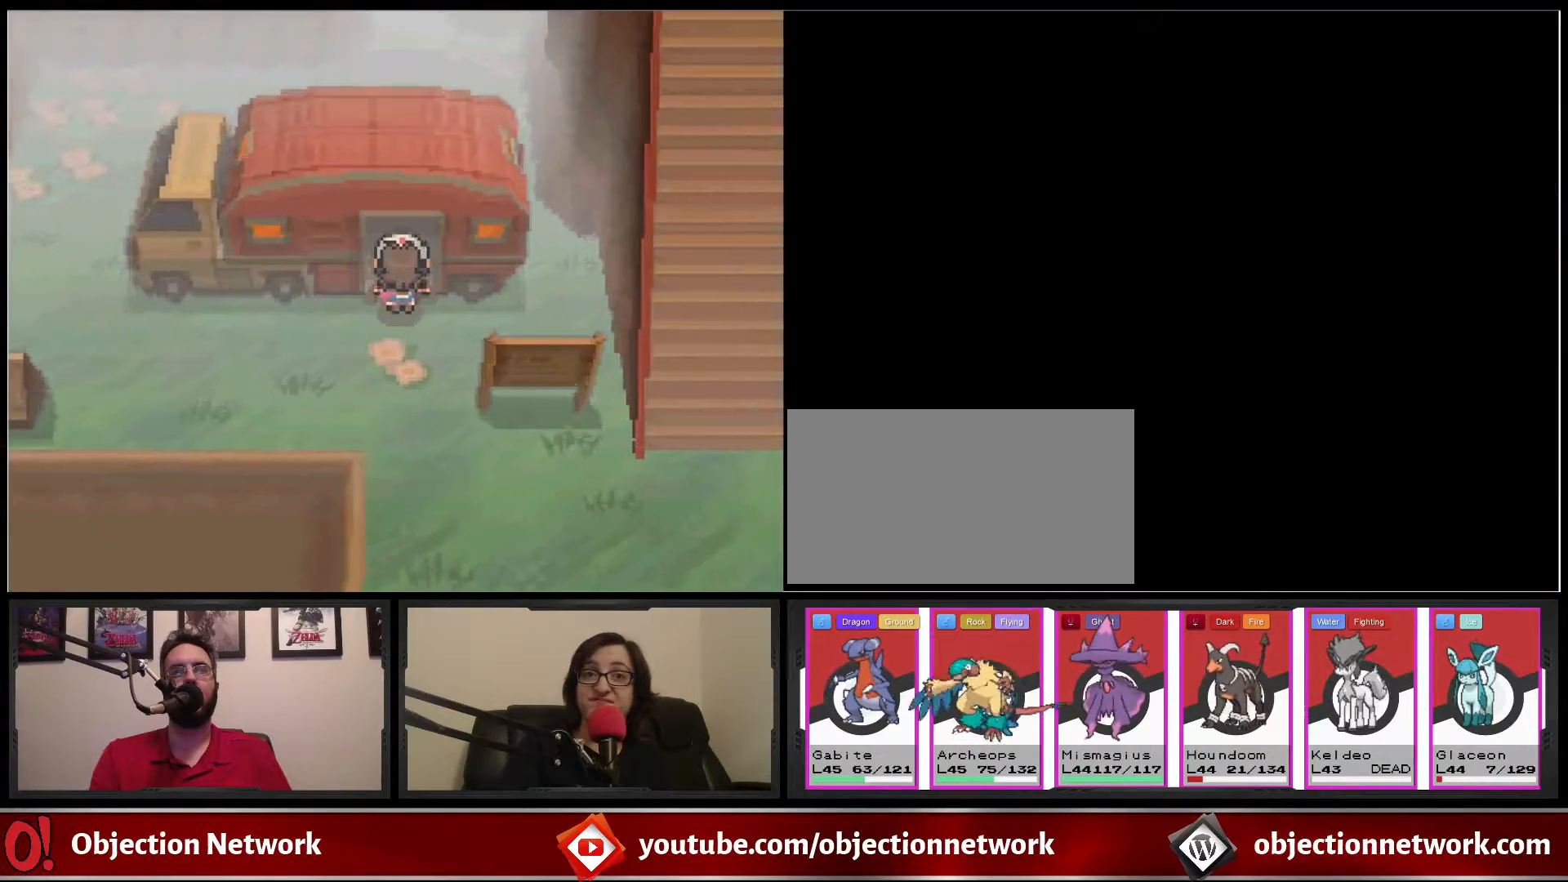
Gameplay with a controller (Nintendo layout); each line is a JSON object with the inputs held at the frame after it. "events" lists button and stick changes between this image and that frame as [ms after this image, input, new state], when the widget could be followed in between. Not read: L1 L3 R1 R3.
{"buttons": [], "events": []}
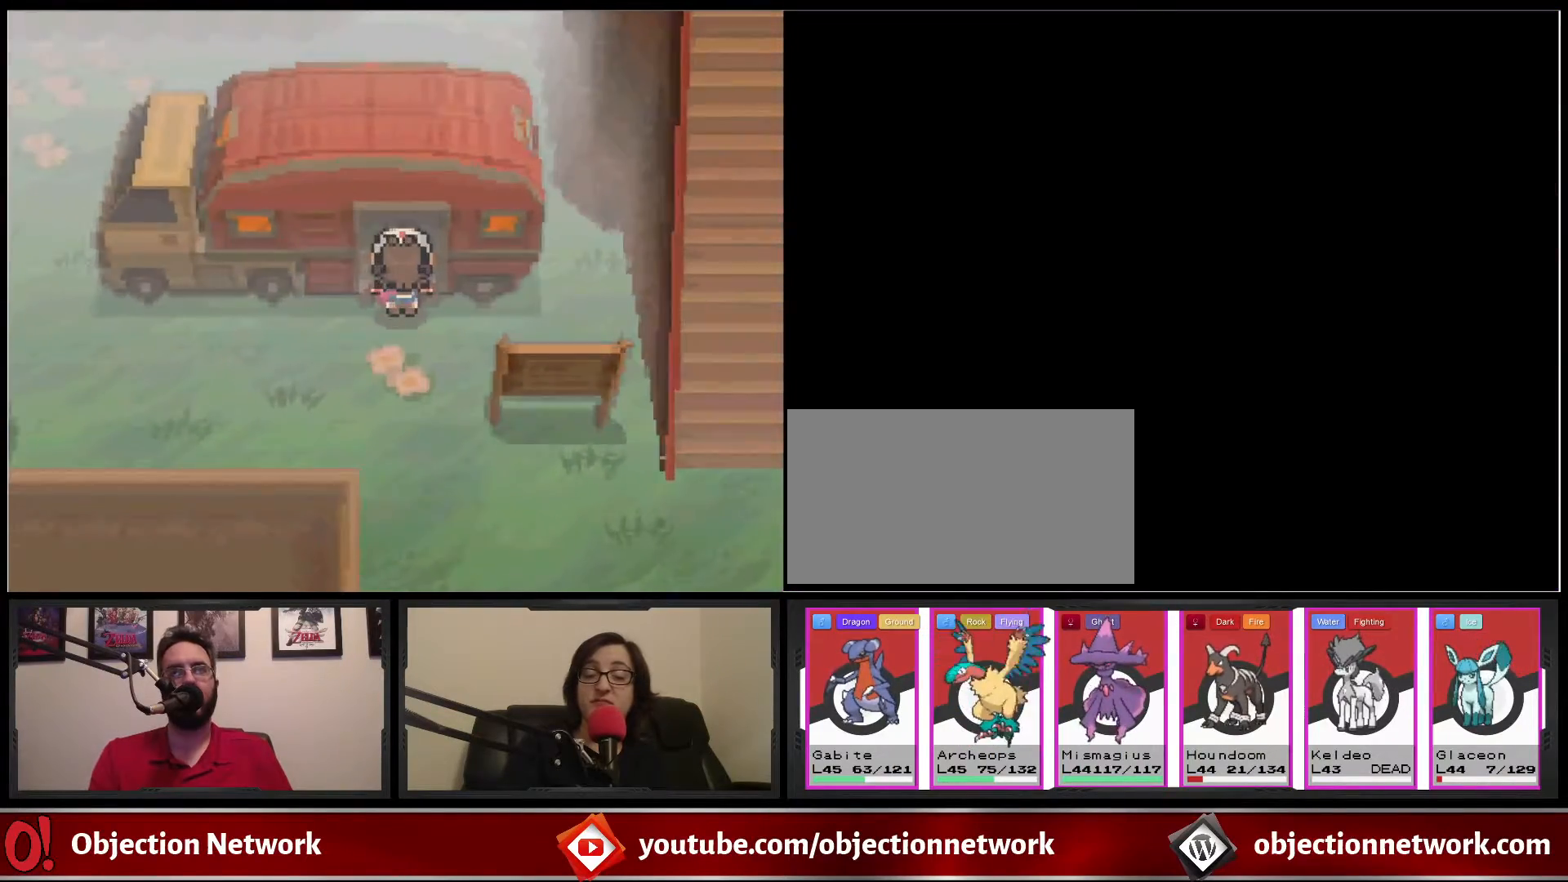
{"buttons": [], "events": []}
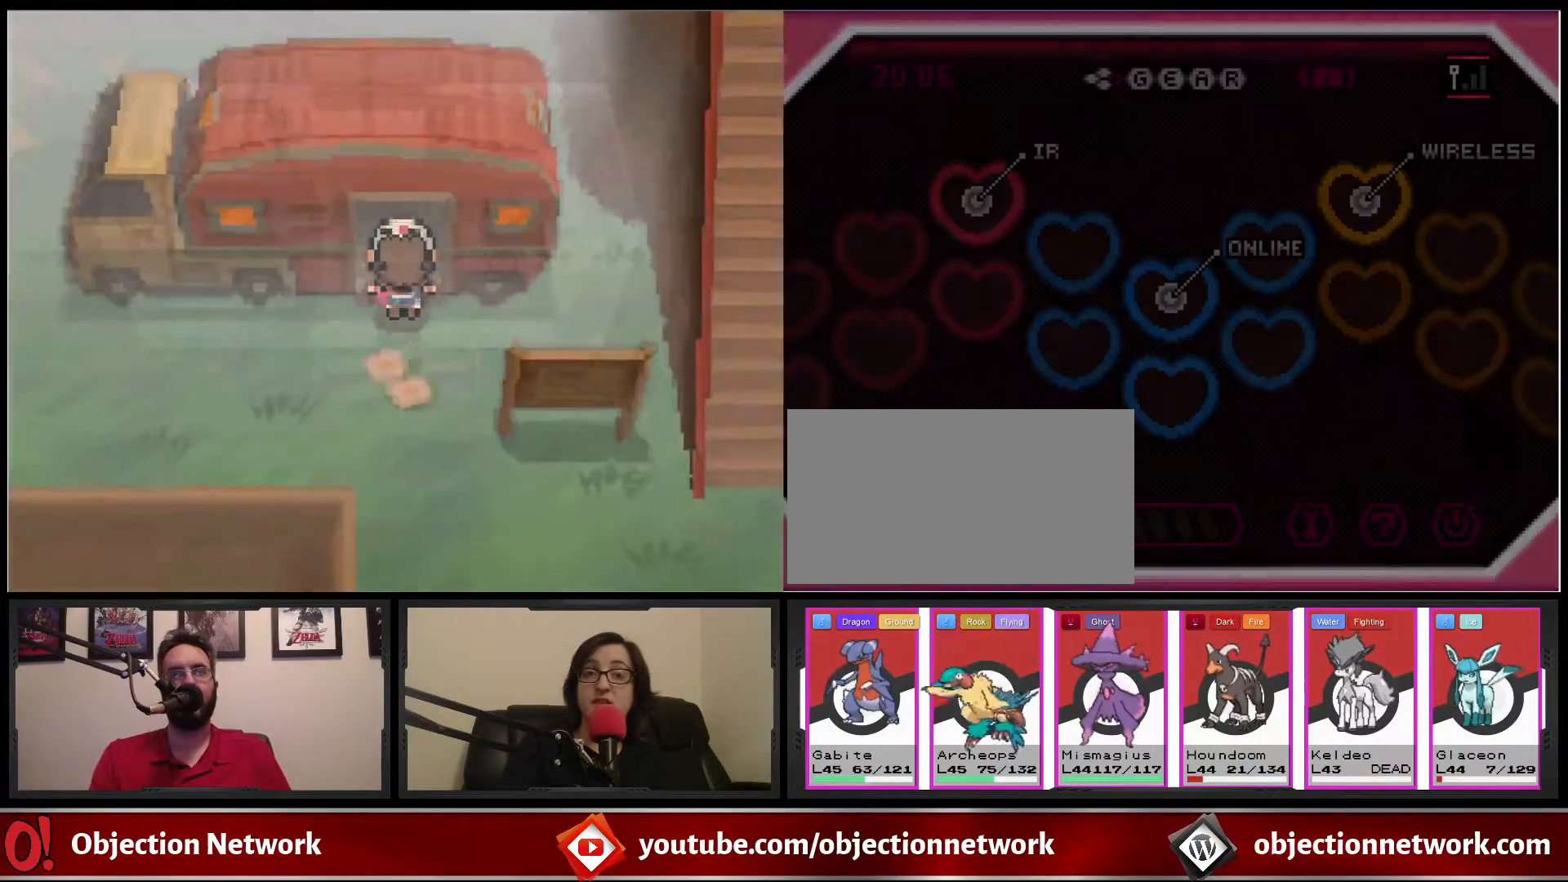
{"buttons": [], "events": []}
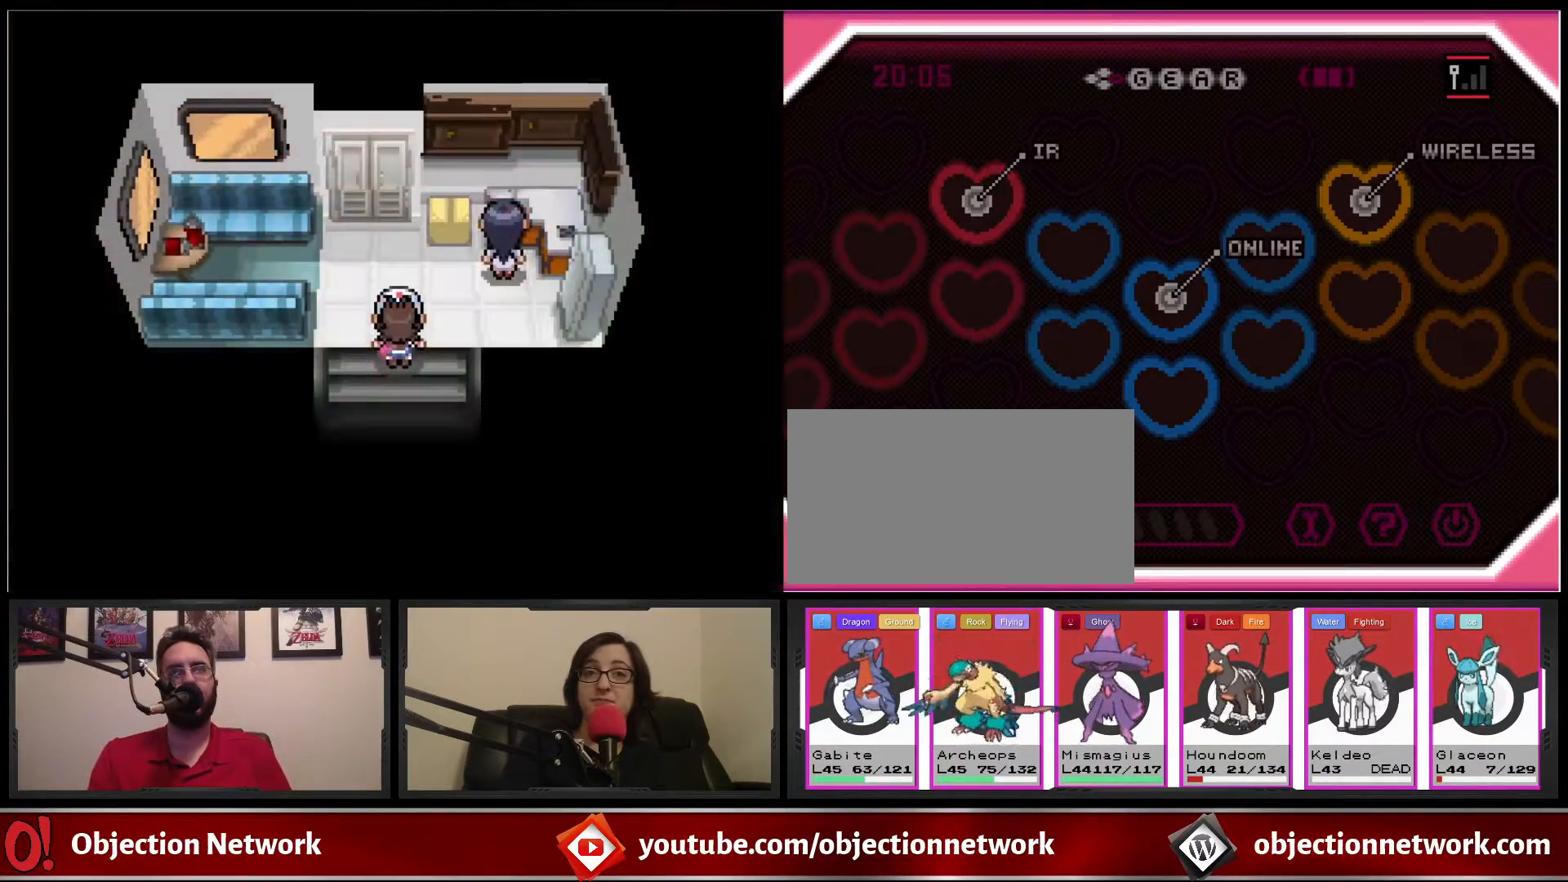
{"buttons": ["B", "DPAD_UP"], "events": [[333, "DPAD_UP", "down"], [367, "B", "down"]]}
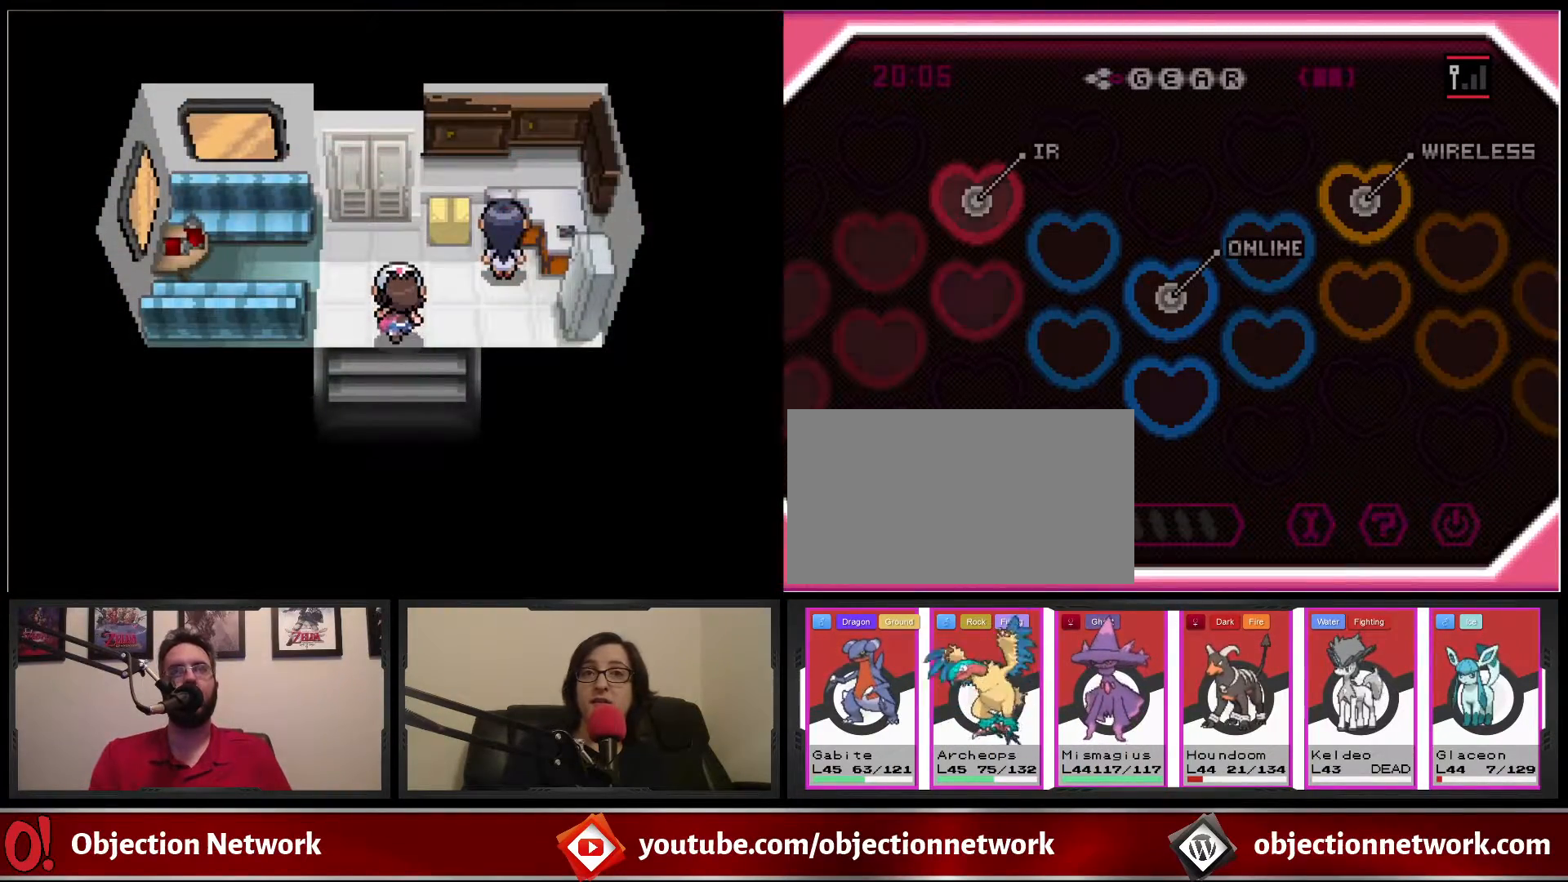
{"buttons": ["B", "DPAD_RIGHT"], "events": [[233, "DPAD_RIGHT", "down"], [250, "DPAD_UP", "up"]]}
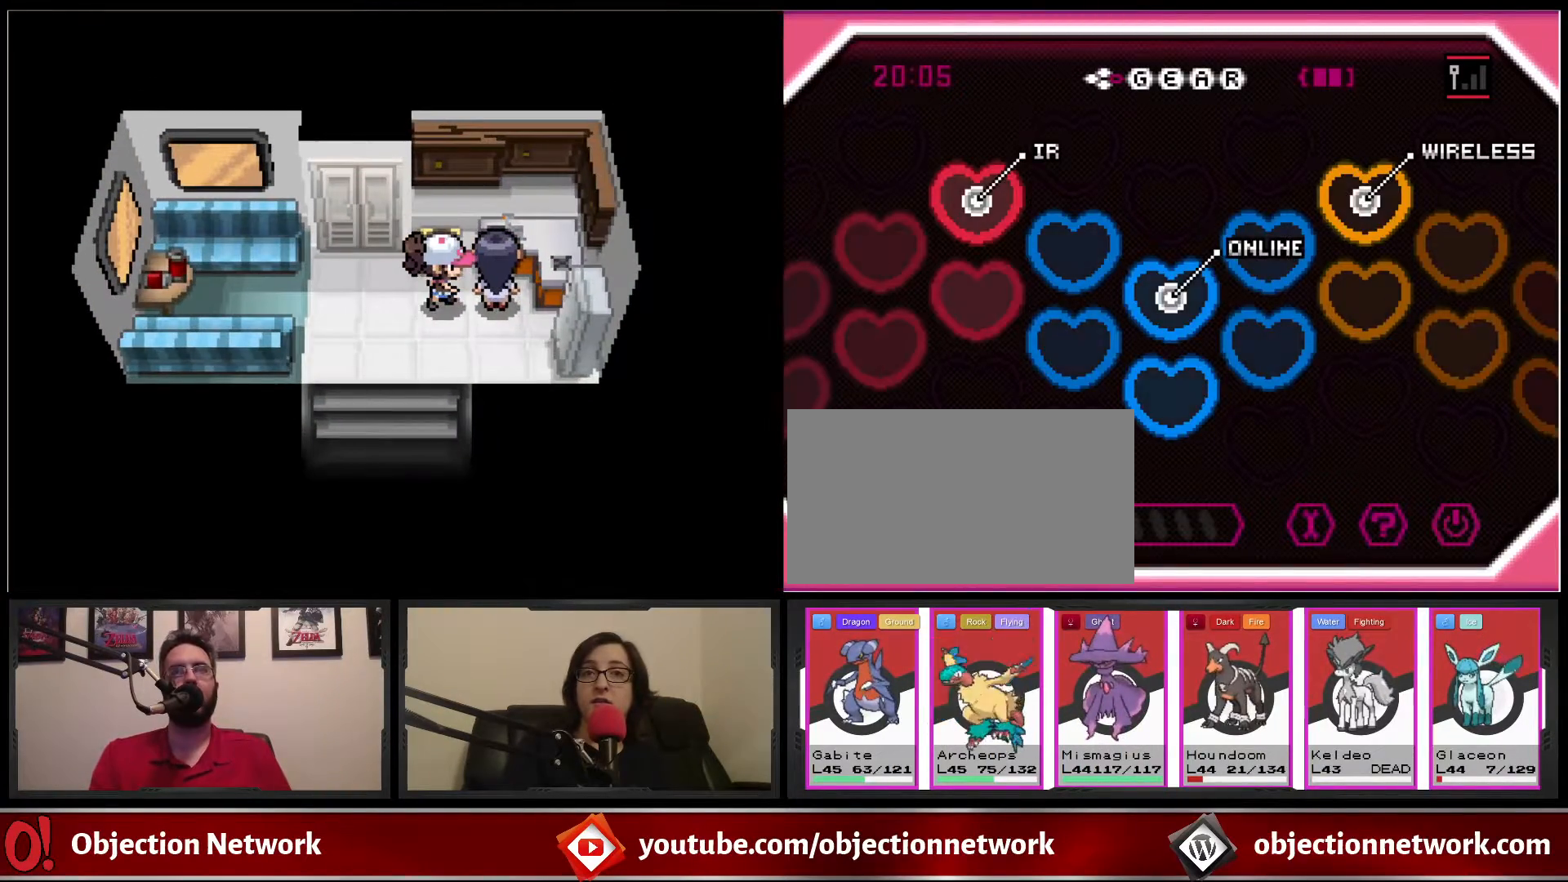
{"buttons": [], "events": [[33, "A", "down"], [33, "B", "up"], [150, "A", "up"], [367, "DPAD_RIGHT", "up"]]}
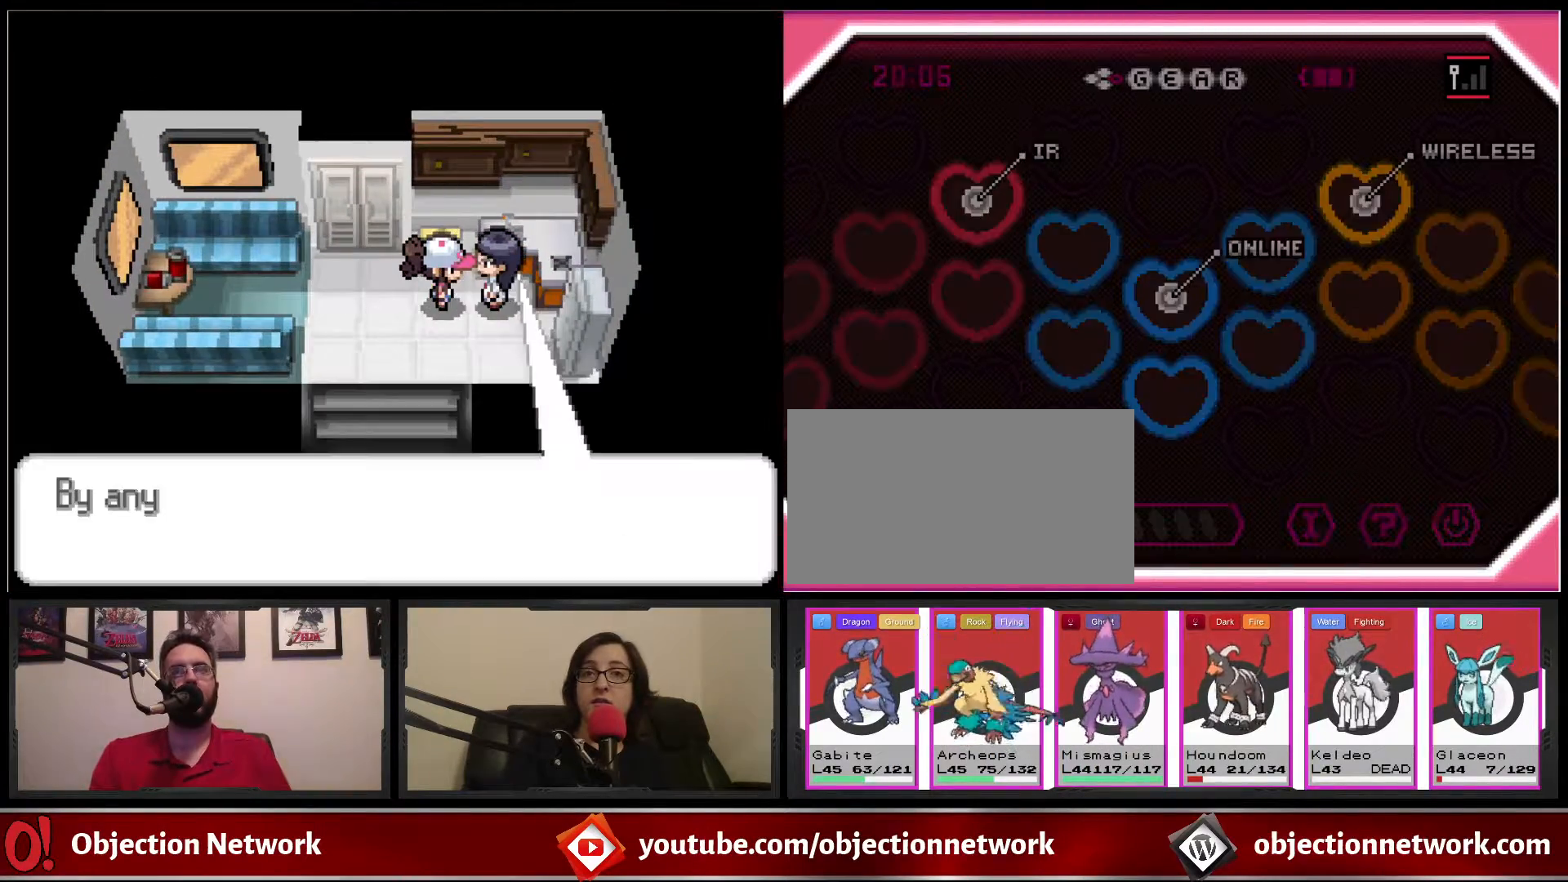
{"buttons": [], "events": []}
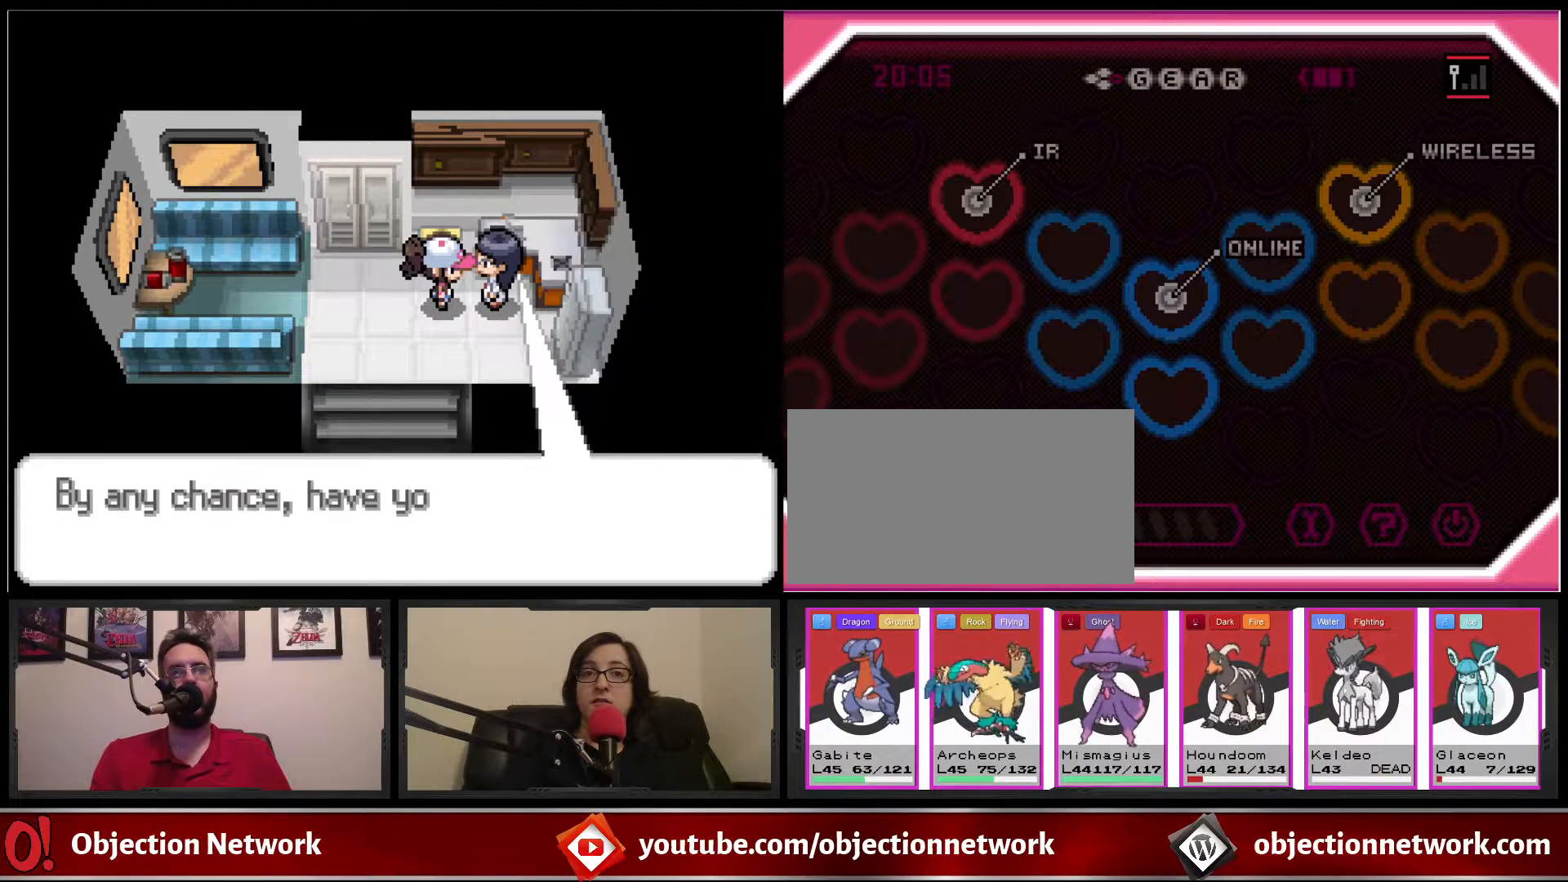
{"buttons": [], "events": []}
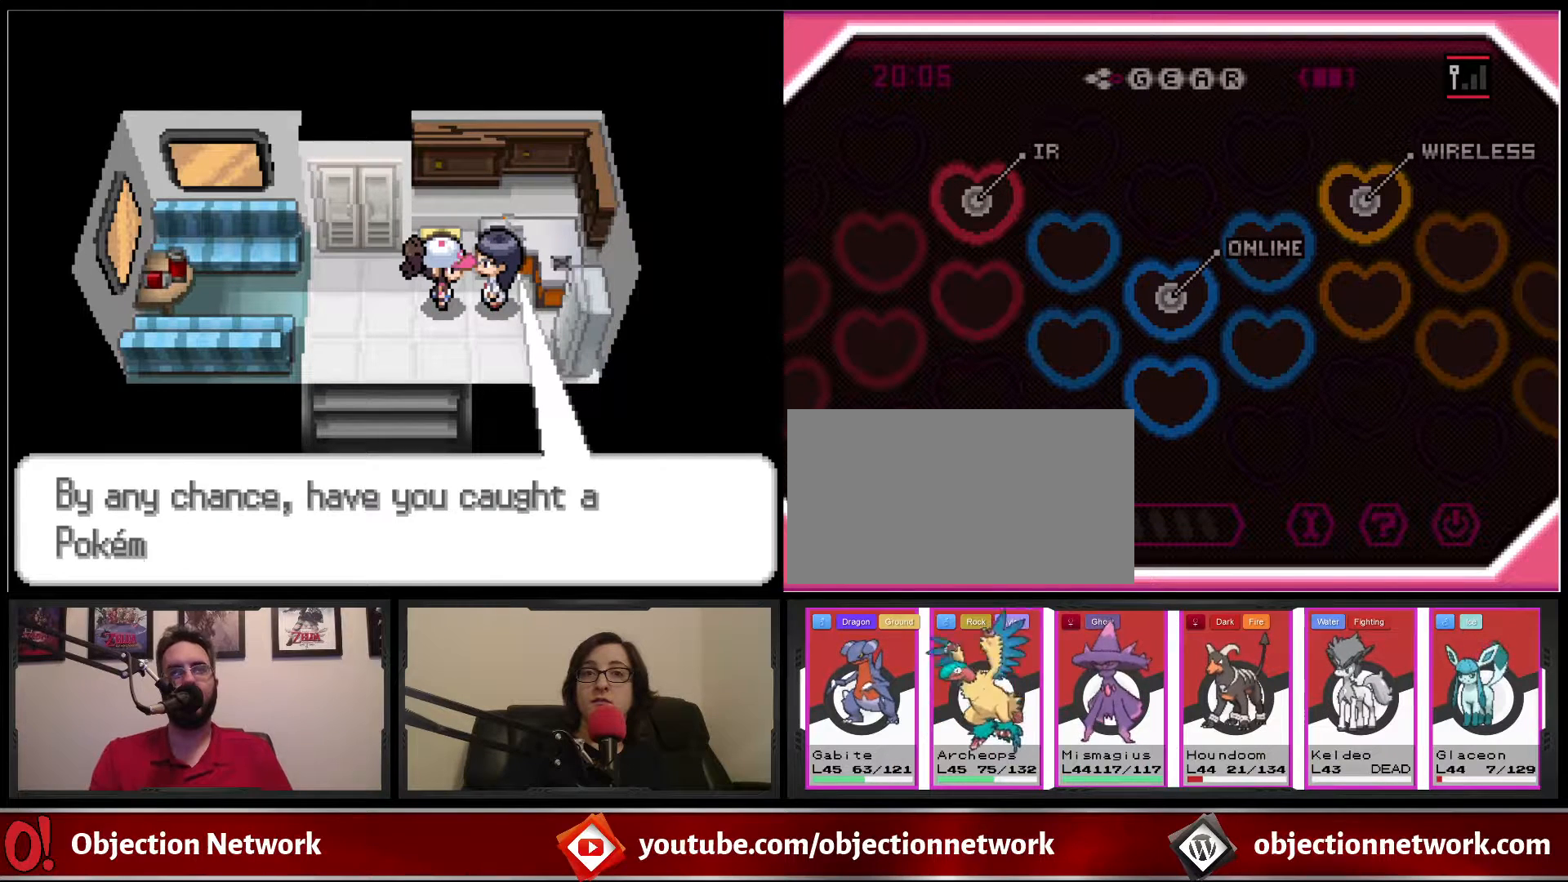
{"buttons": [], "events": []}
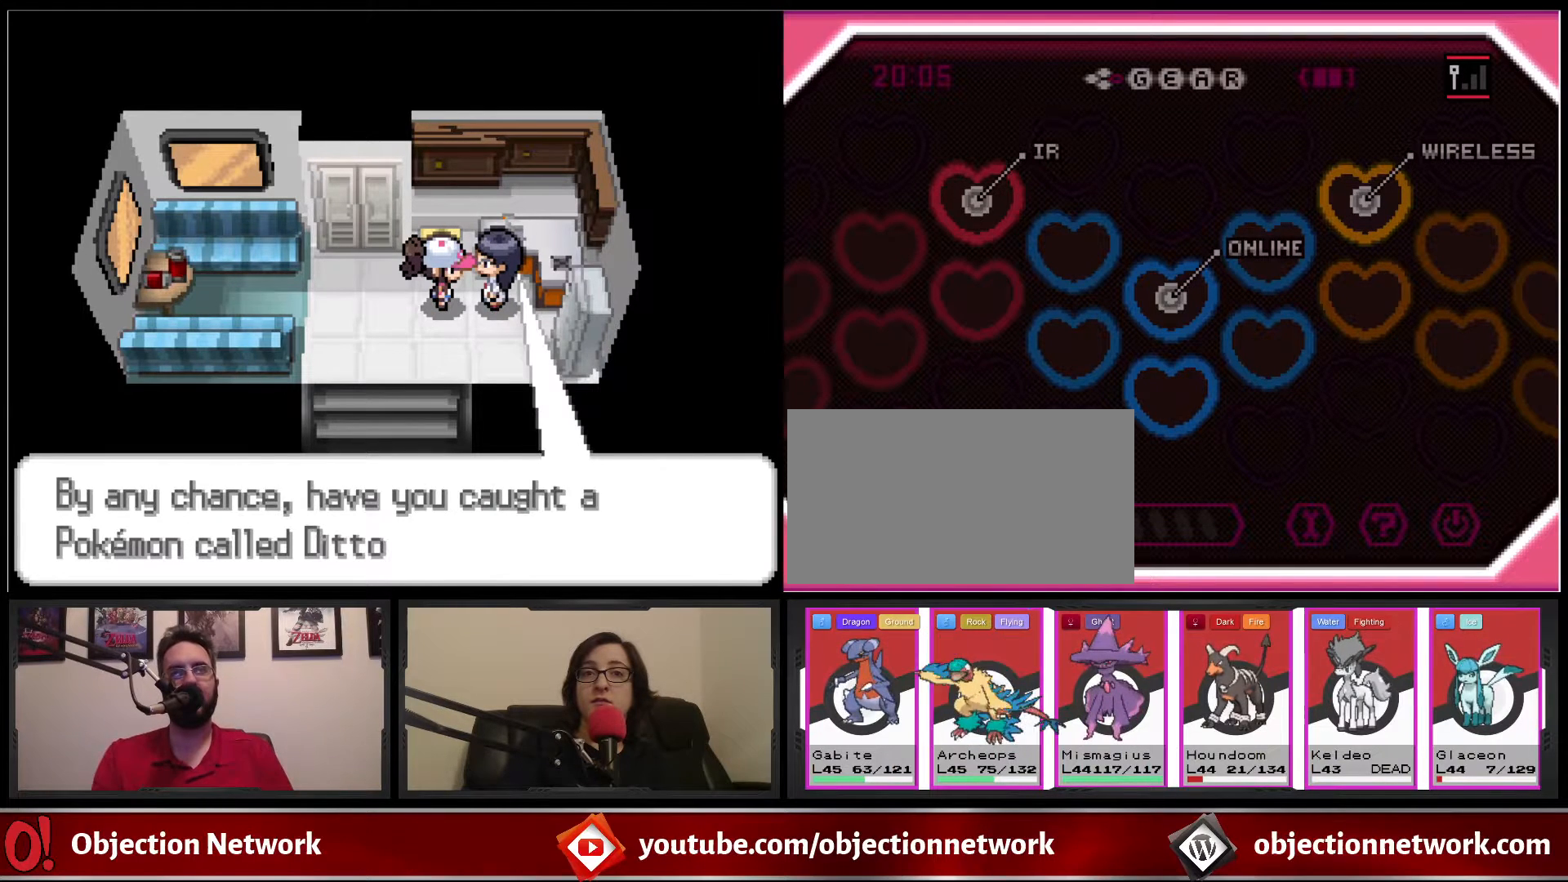
{"buttons": ["A"], "events": [[483, "A", "down"]]}
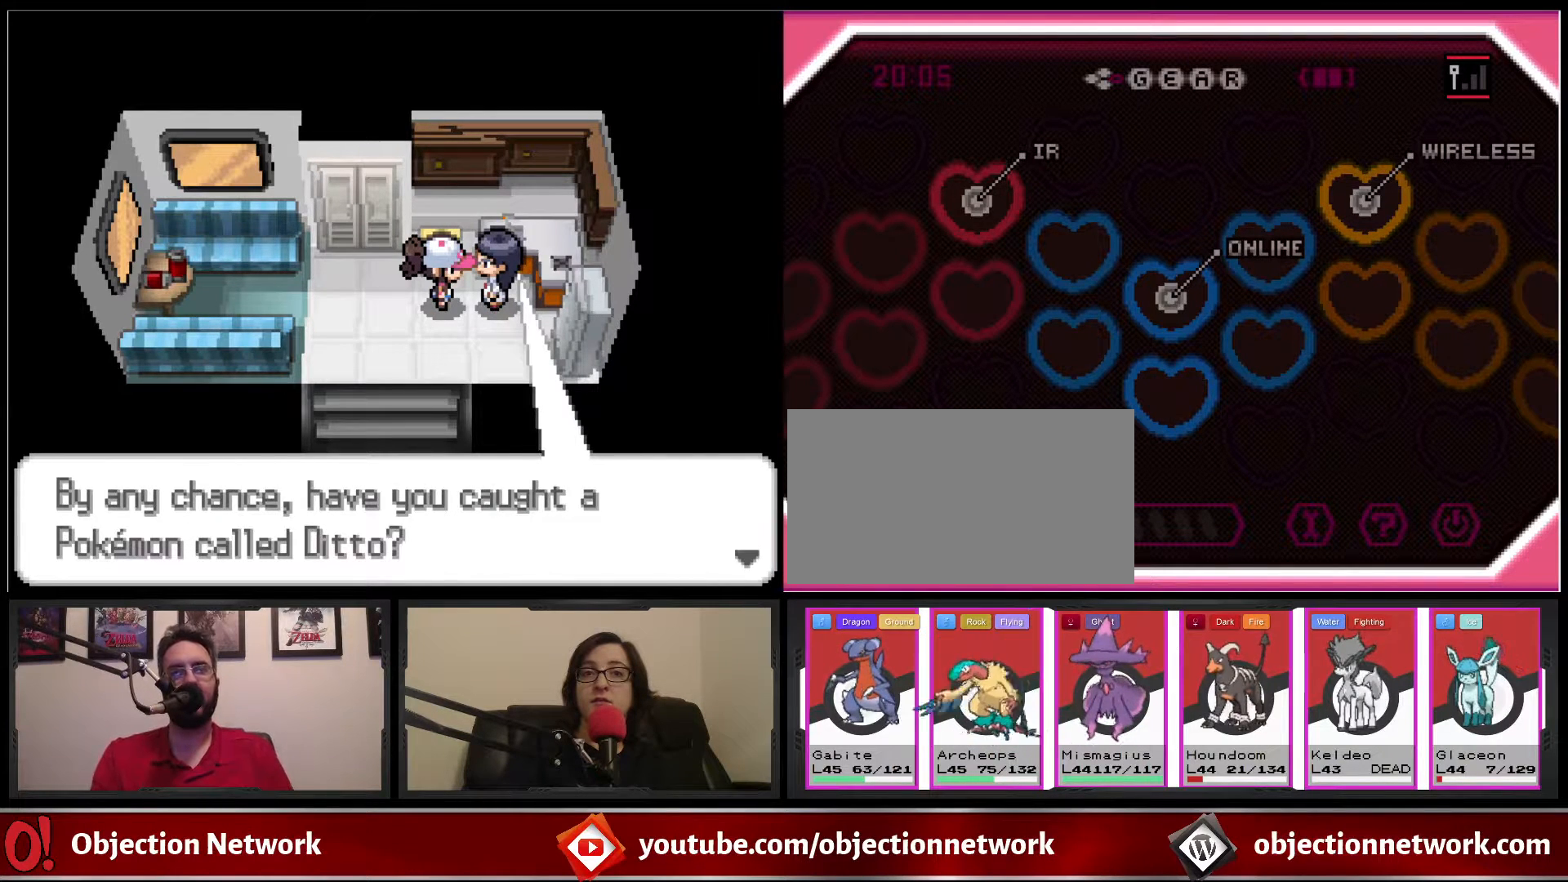
{"buttons": ["B"], "events": [[150, "A", "up"], [433, "B", "down"]]}
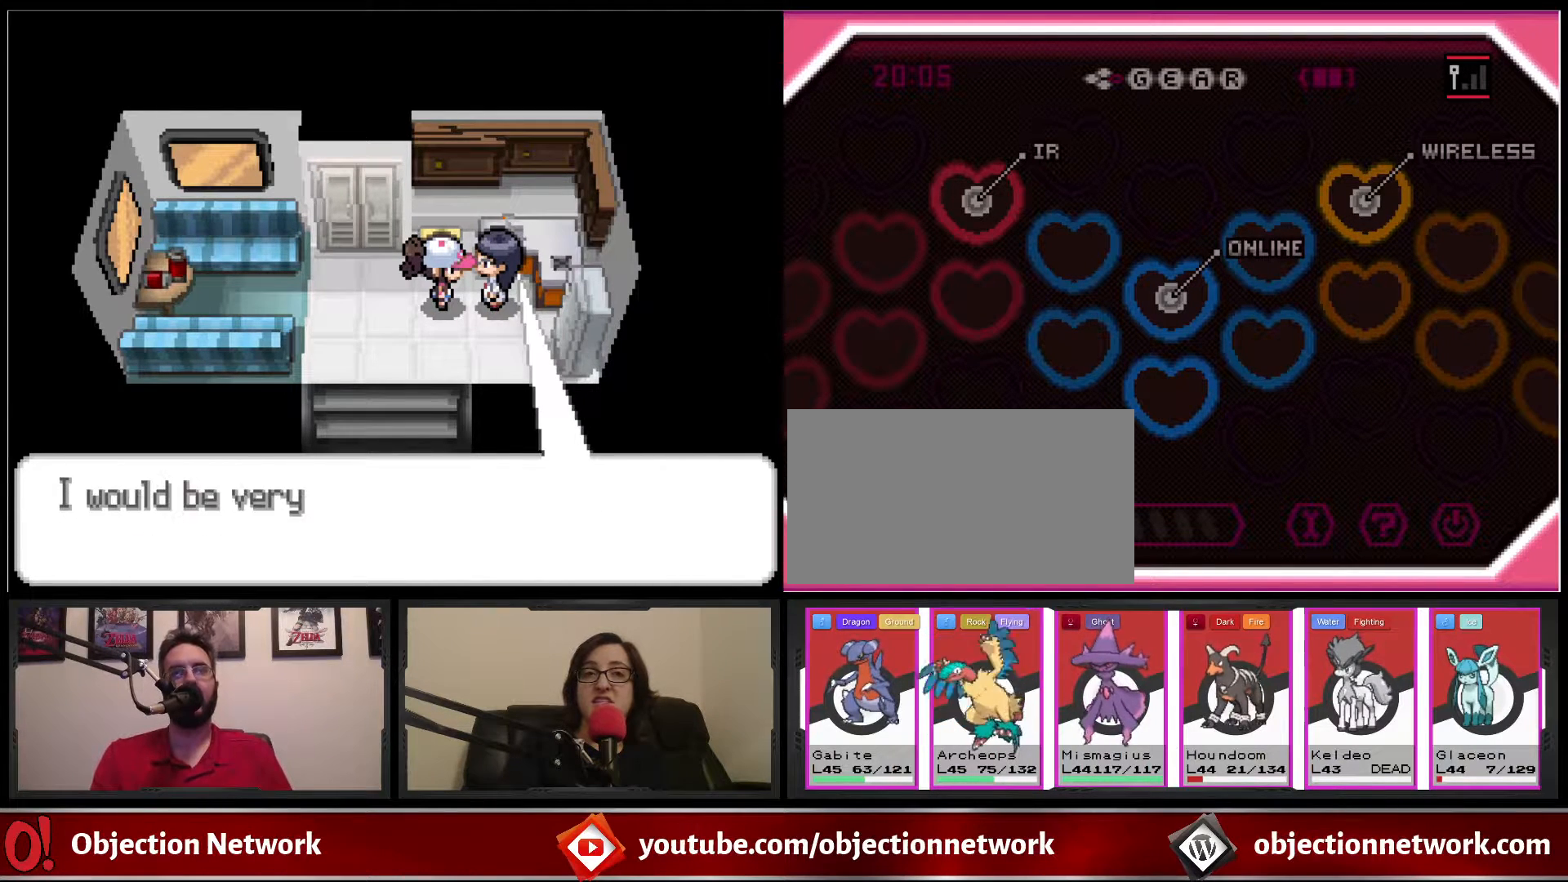
{"buttons": [], "events": [[83, "B", "up"], [250, "B", "down"], [350, "B", "up"]]}
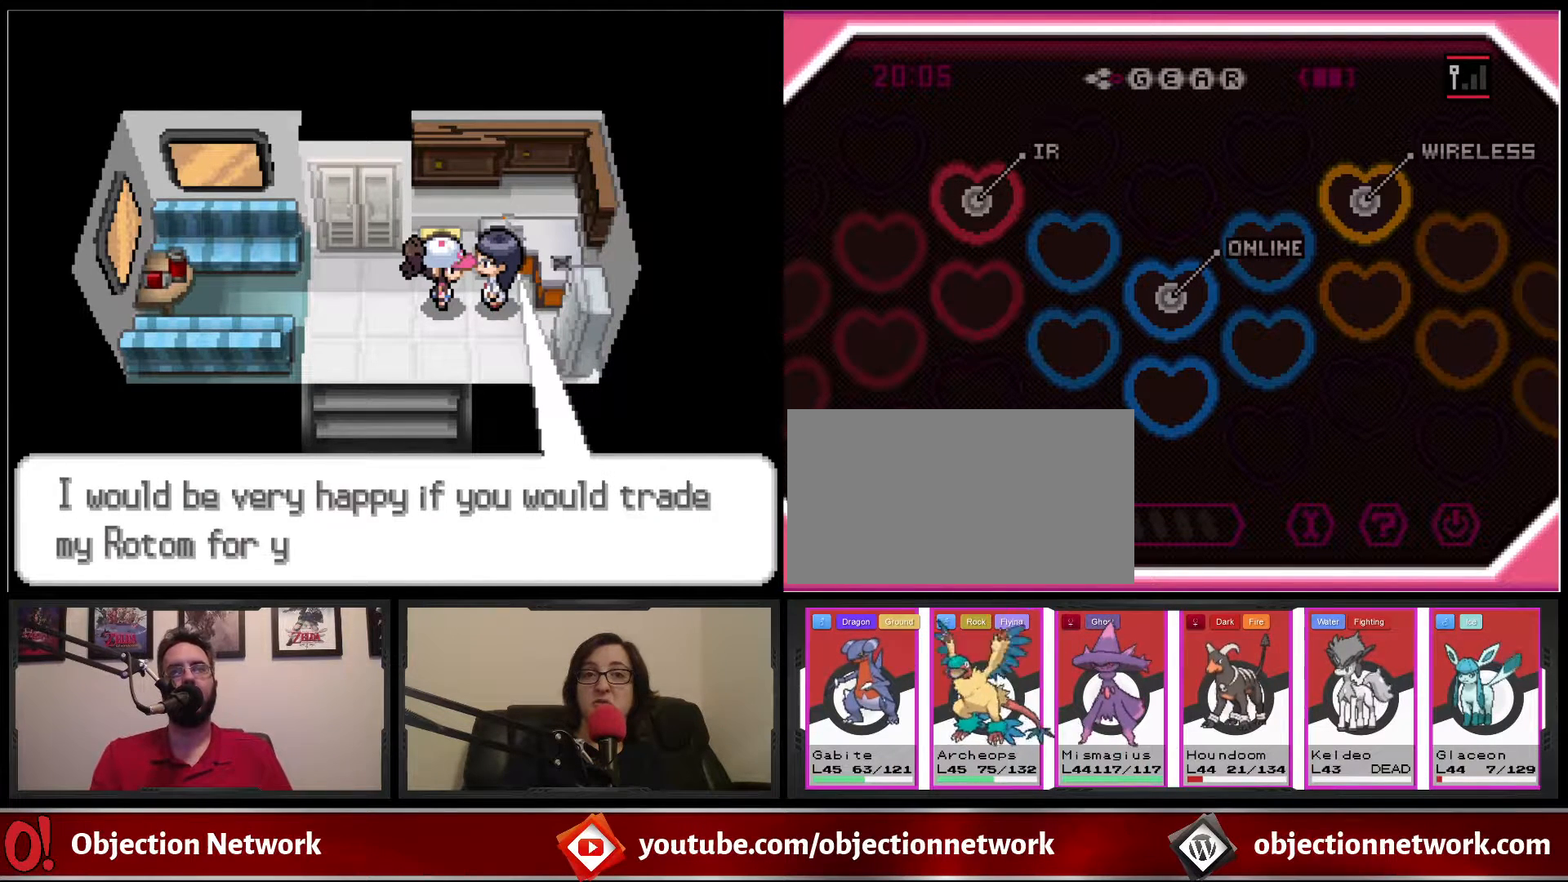
{"buttons": ["B"], "events": [[483, "B", "down"]]}
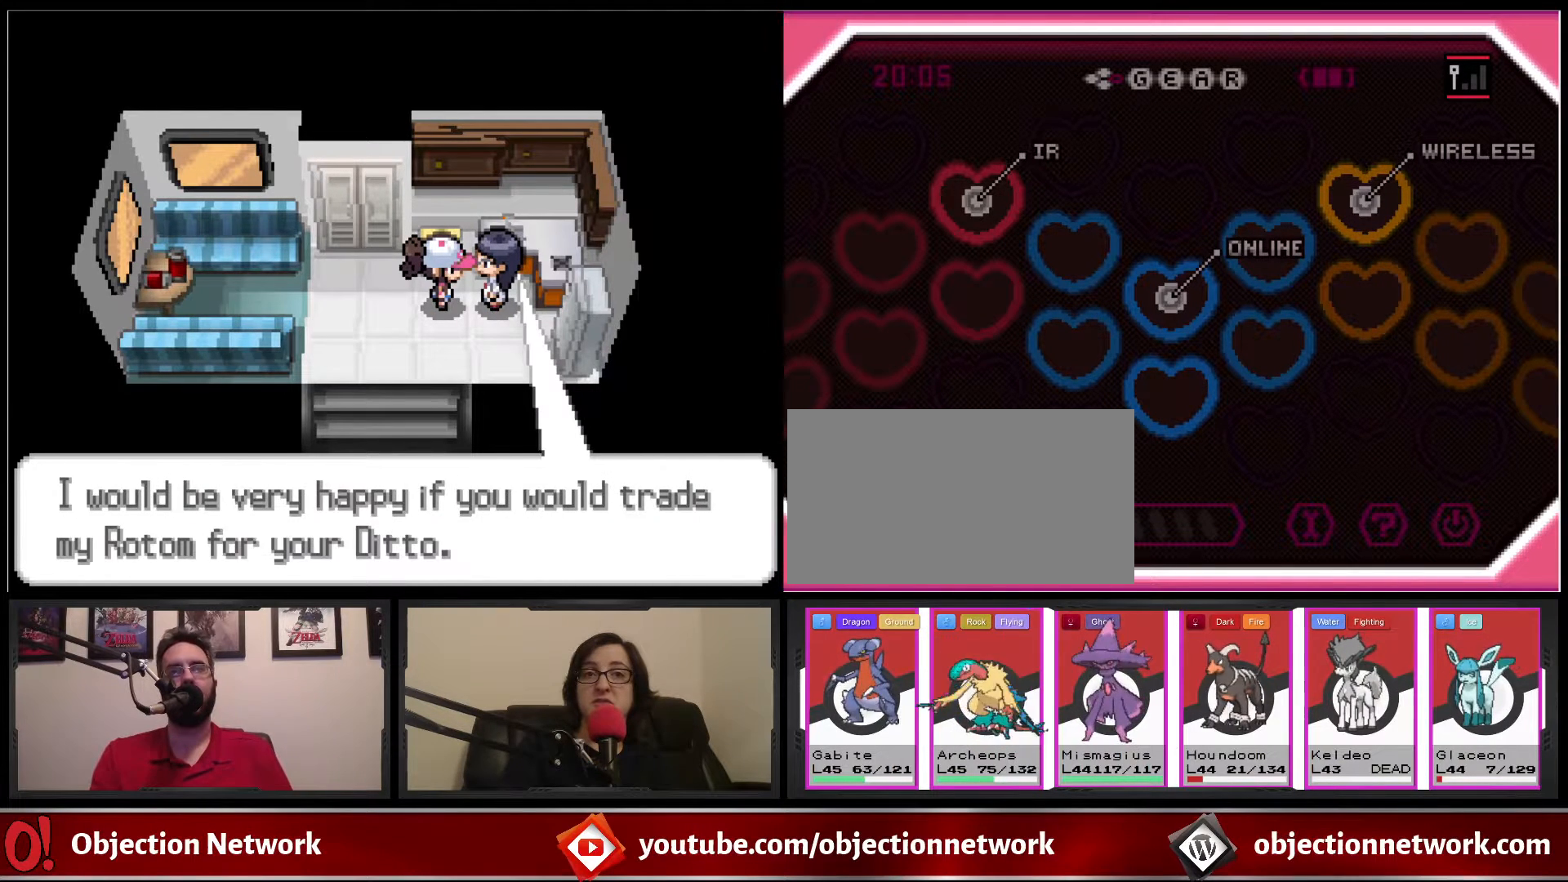
{"buttons": [], "events": [[117, "B", "up"]]}
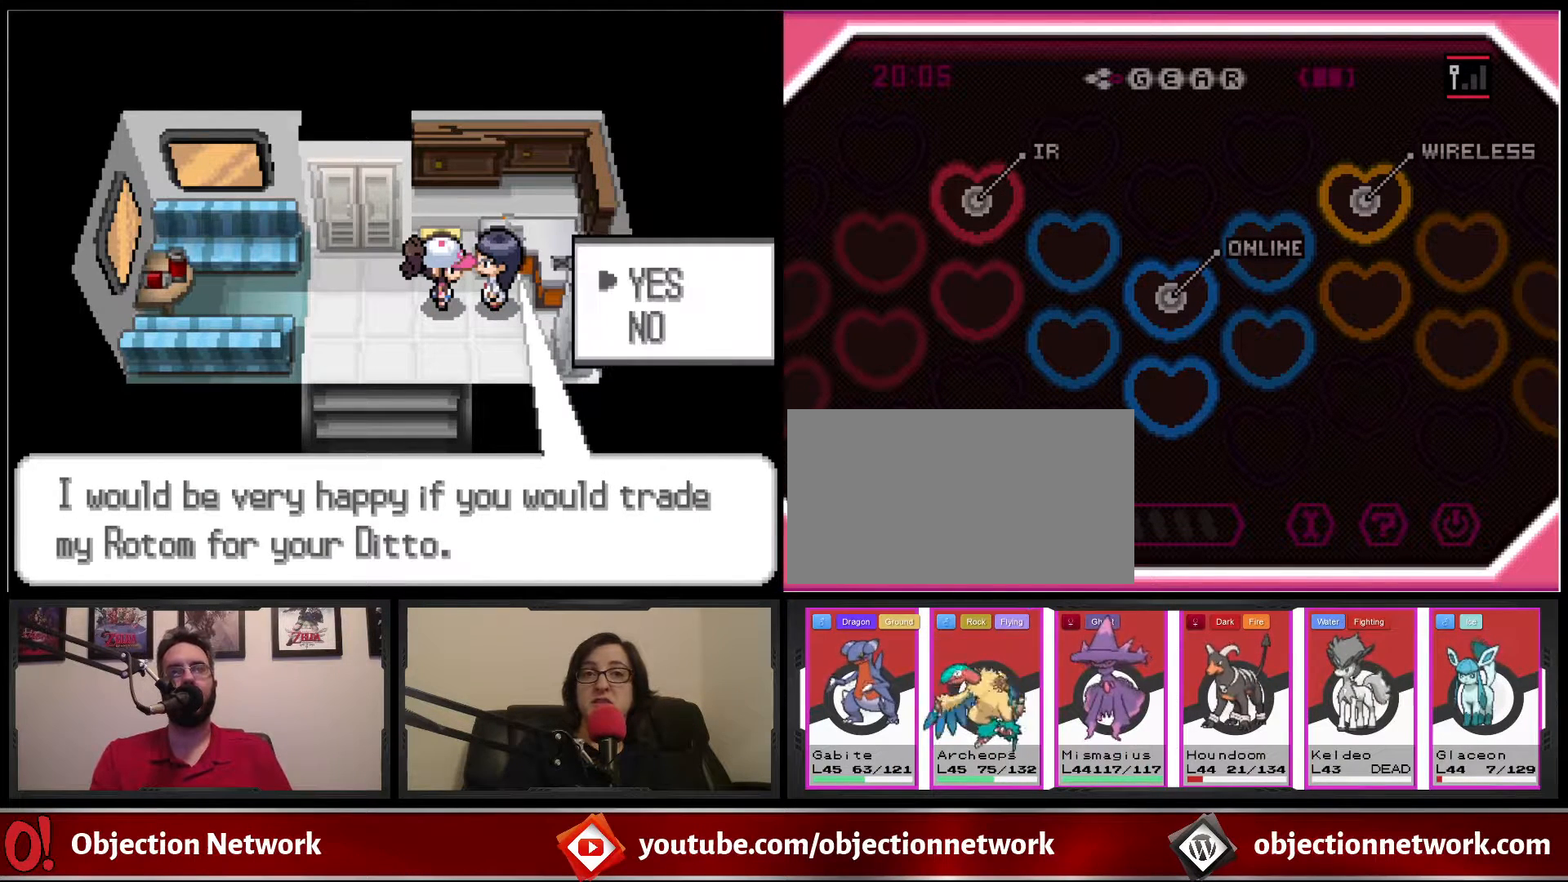
{"buttons": ["B", "DPAD_DOWN"], "events": [[167, "B", "down"], [283, "B", "up"], [417, "B", "down"], [467, "DPAD_DOWN", "down"]]}
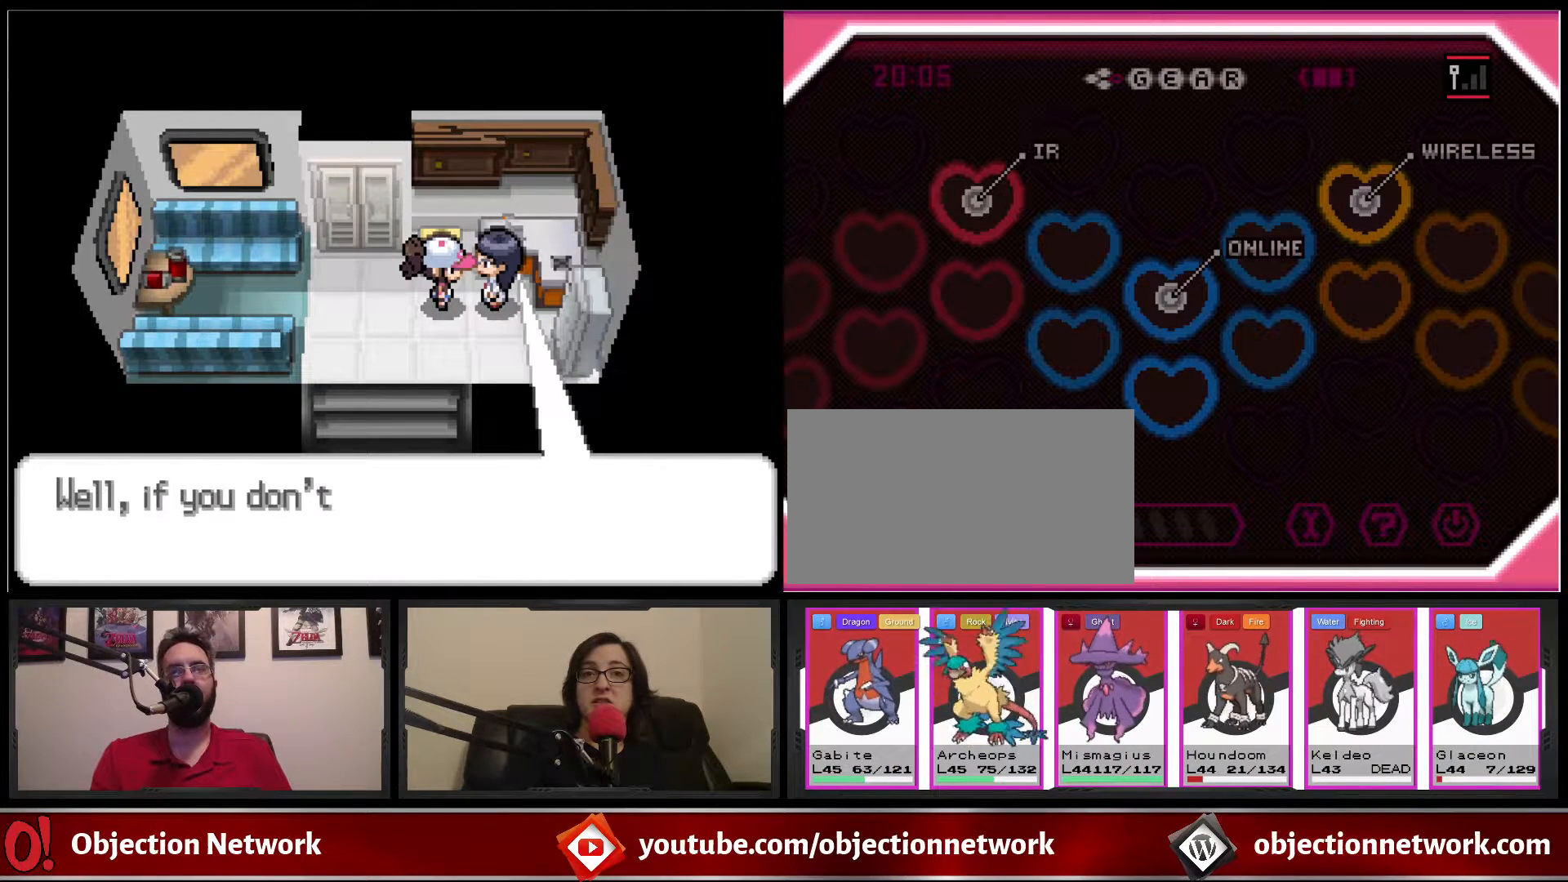
{"buttons": ["B", "DPAD_DOWN"], "events": [[33, "B", "up"], [100, "B", "down"], [233, "B", "up"], [300, "B", "down"], [433, "B", "up"], [500, "B", "down"]]}
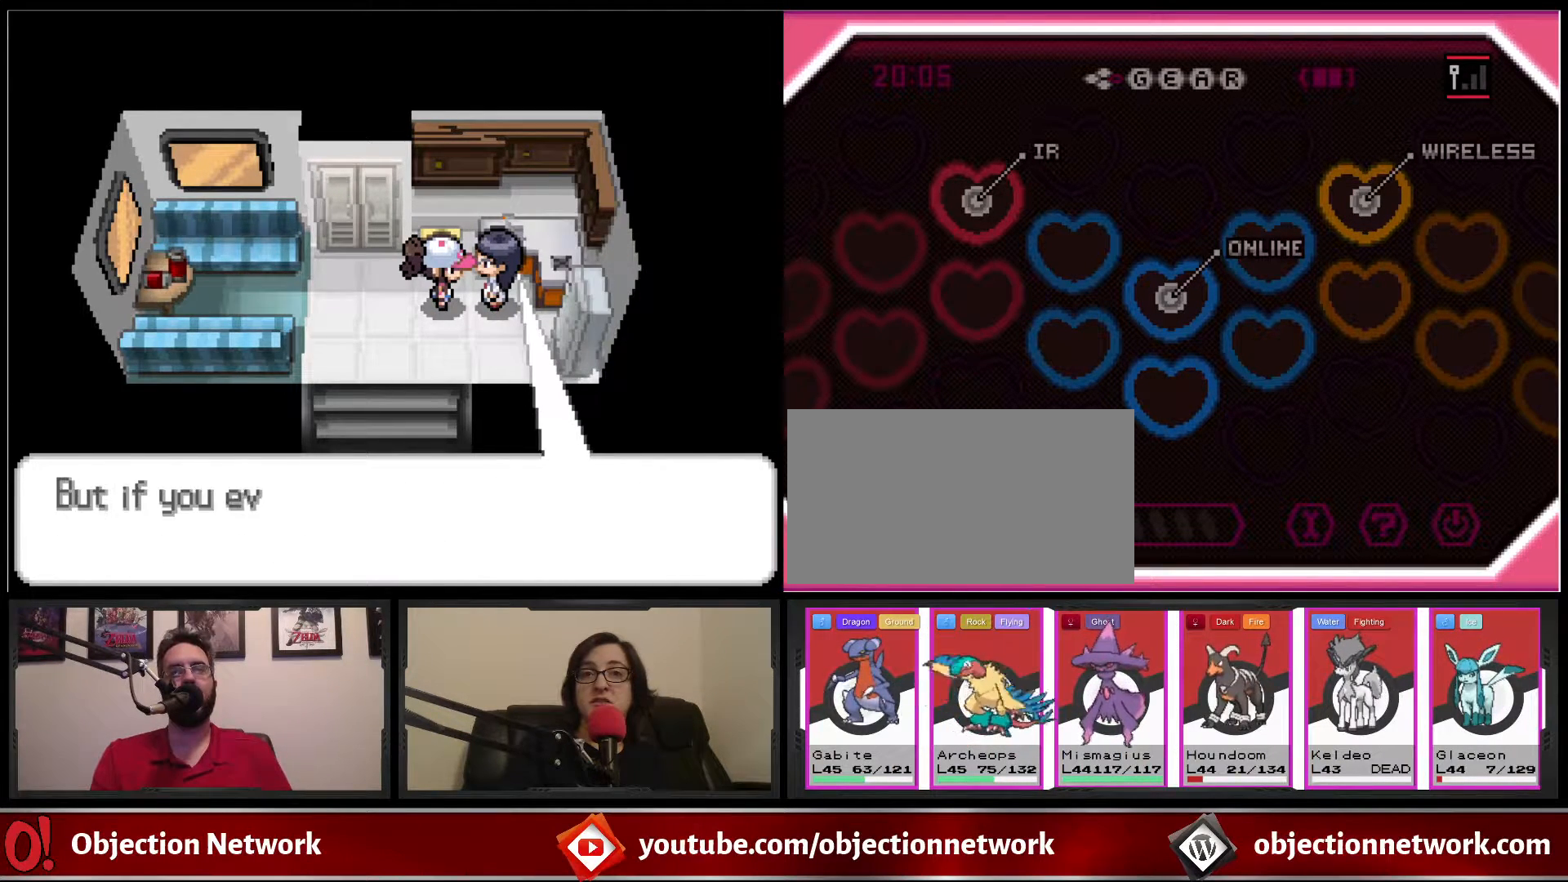
{"buttons": ["DPAD_DOWN"], "events": [[117, "B", "up"], [217, "B", "down"], [283, "B", "up"], [383, "B", "down"], [500, "B", "up"]]}
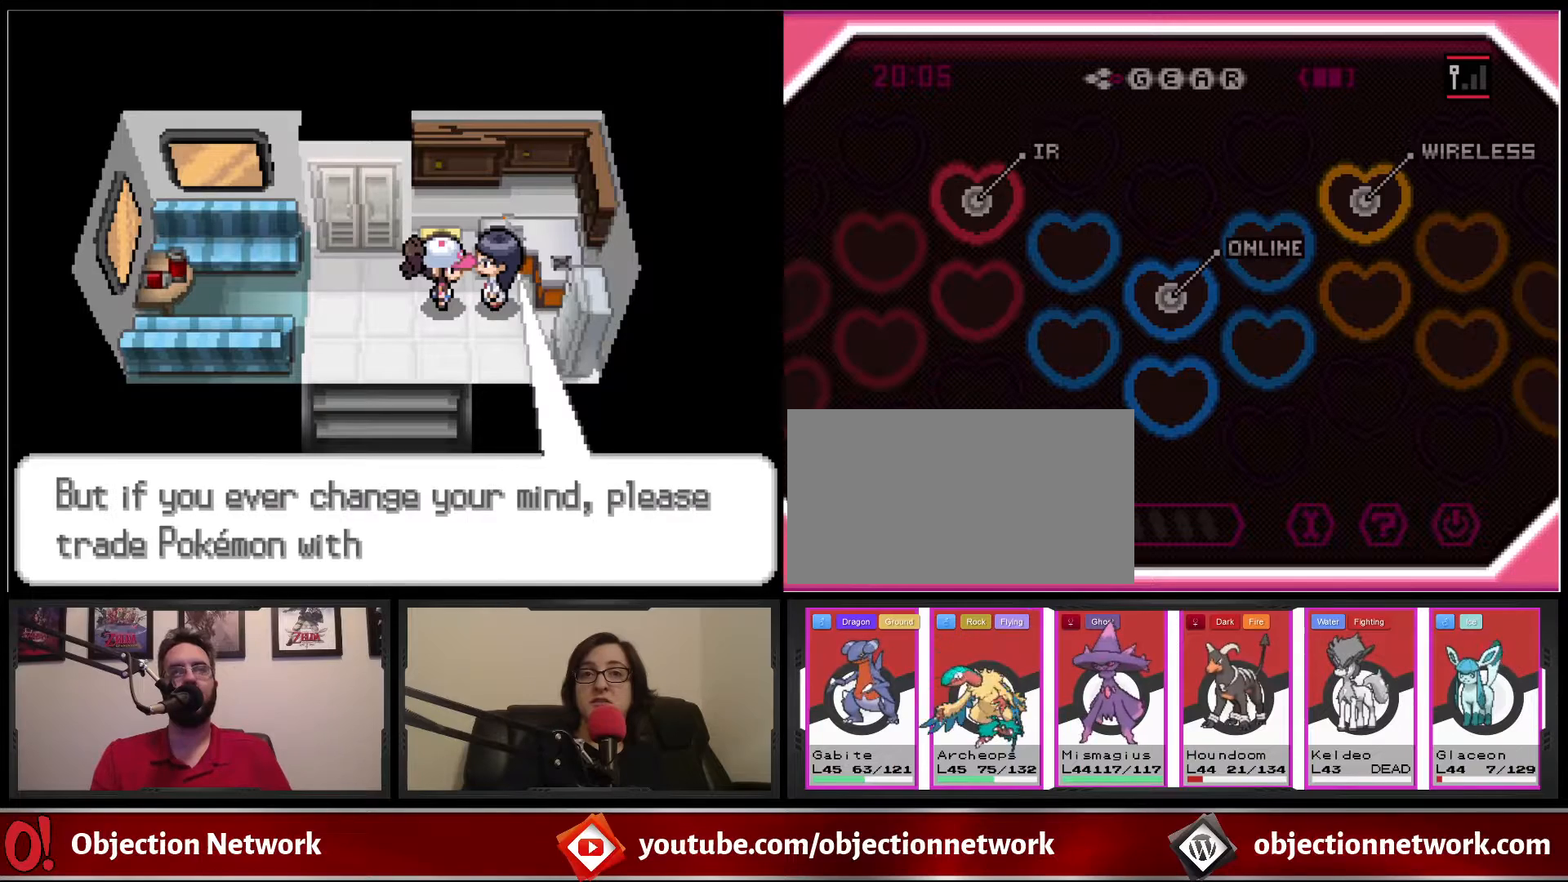
{"buttons": ["B", "DPAD_DOWN"], "events": [[83, "B", "down"], [183, "B", "up"], [250, "B", "down"], [417, "B", "up"], [500, "B", "down"]]}
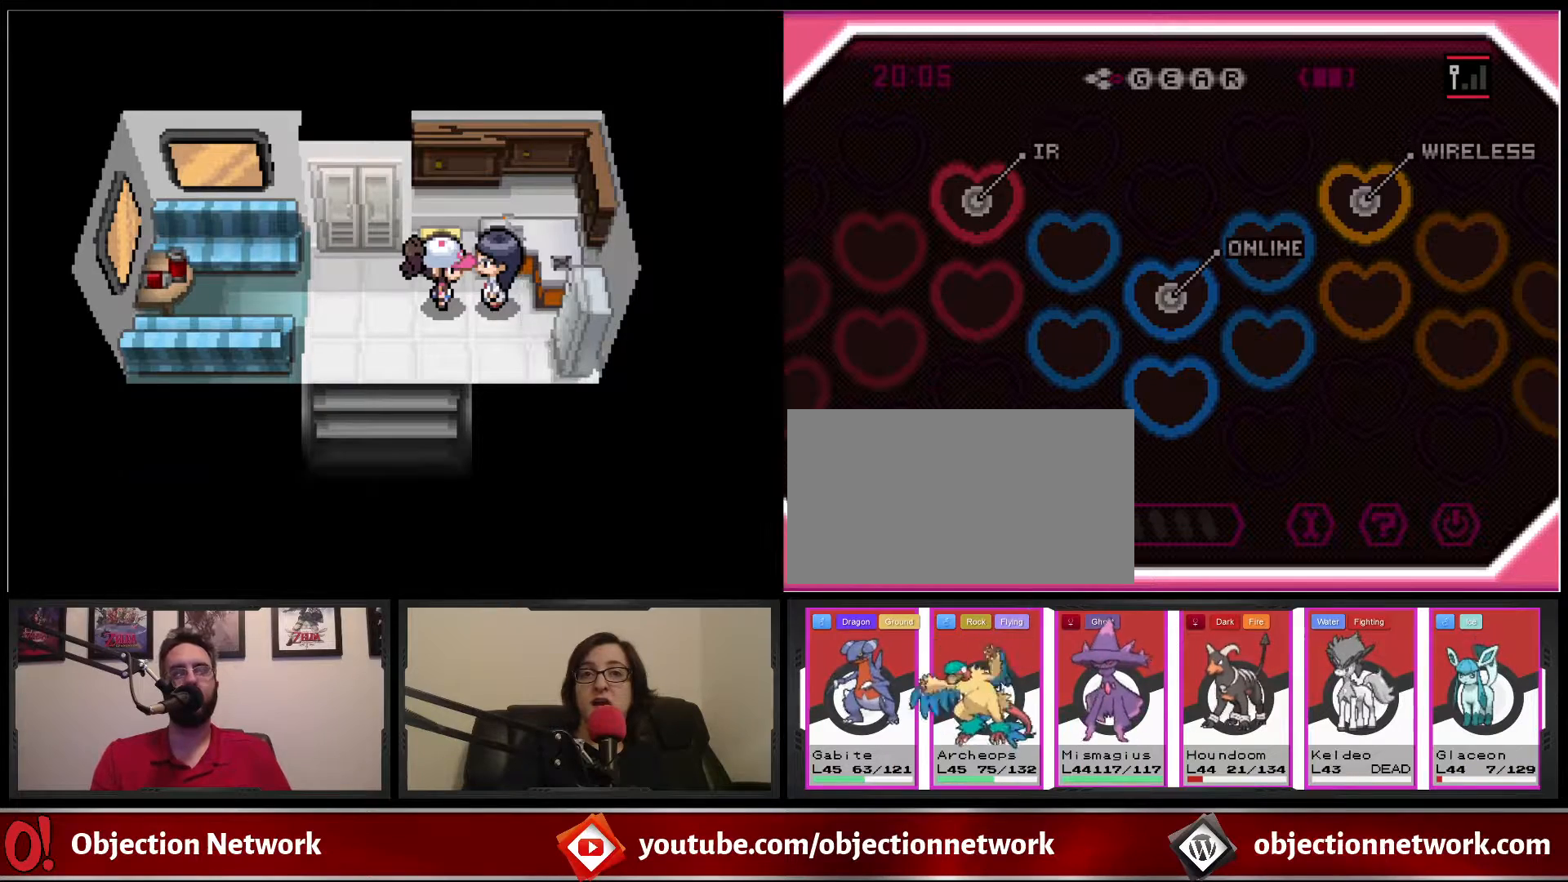
{"buttons": ["B", "DPAD_DOWN"]}
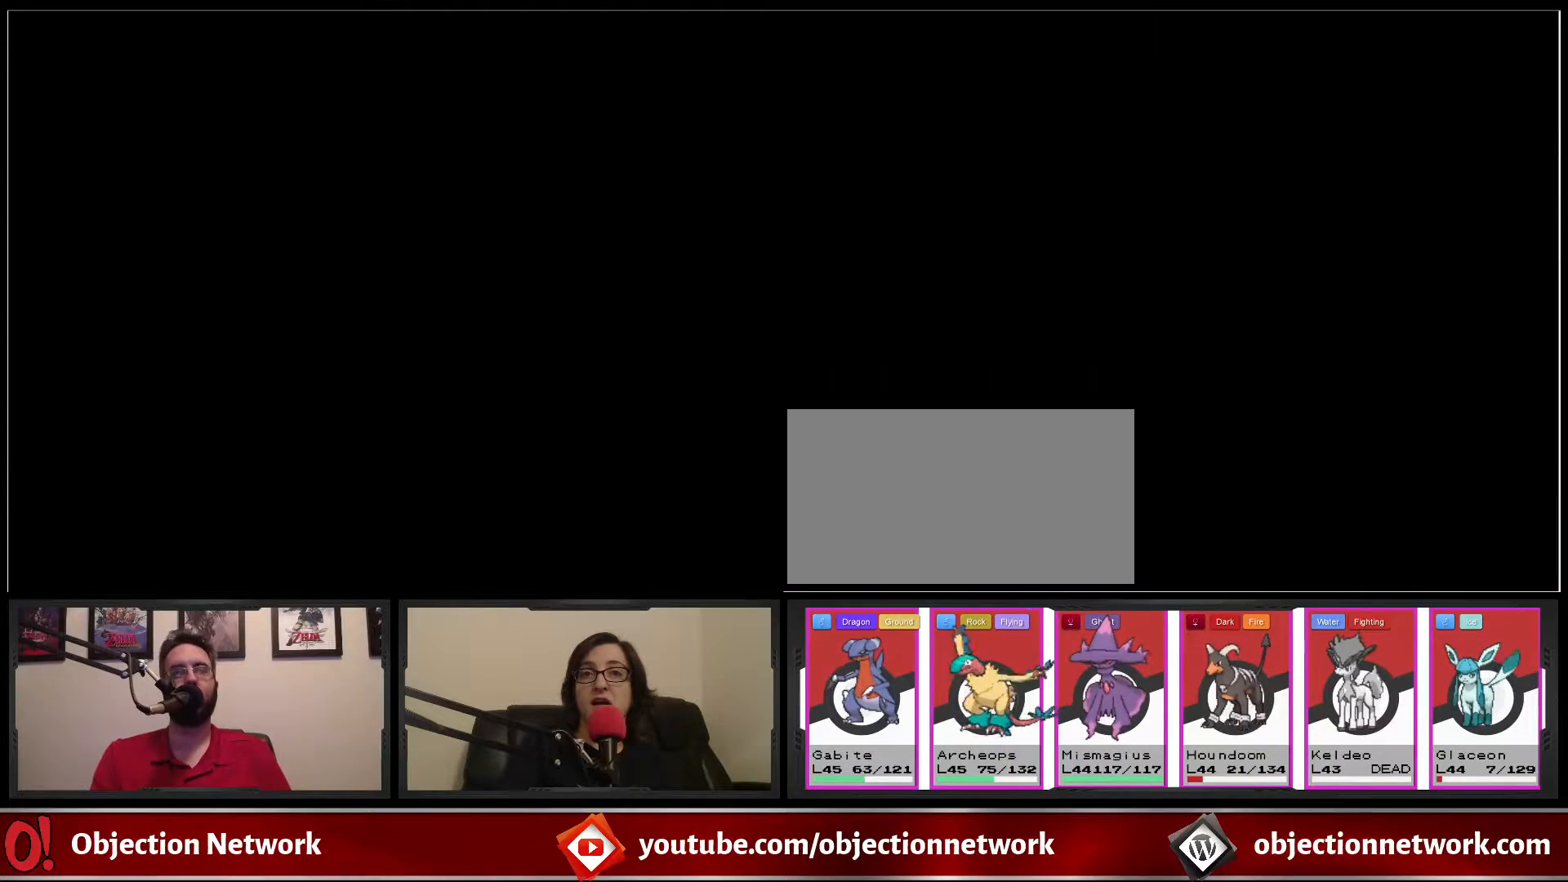
{"buttons": ["B"], "events": [[467, "DPAD_DOWN", "up"]]}
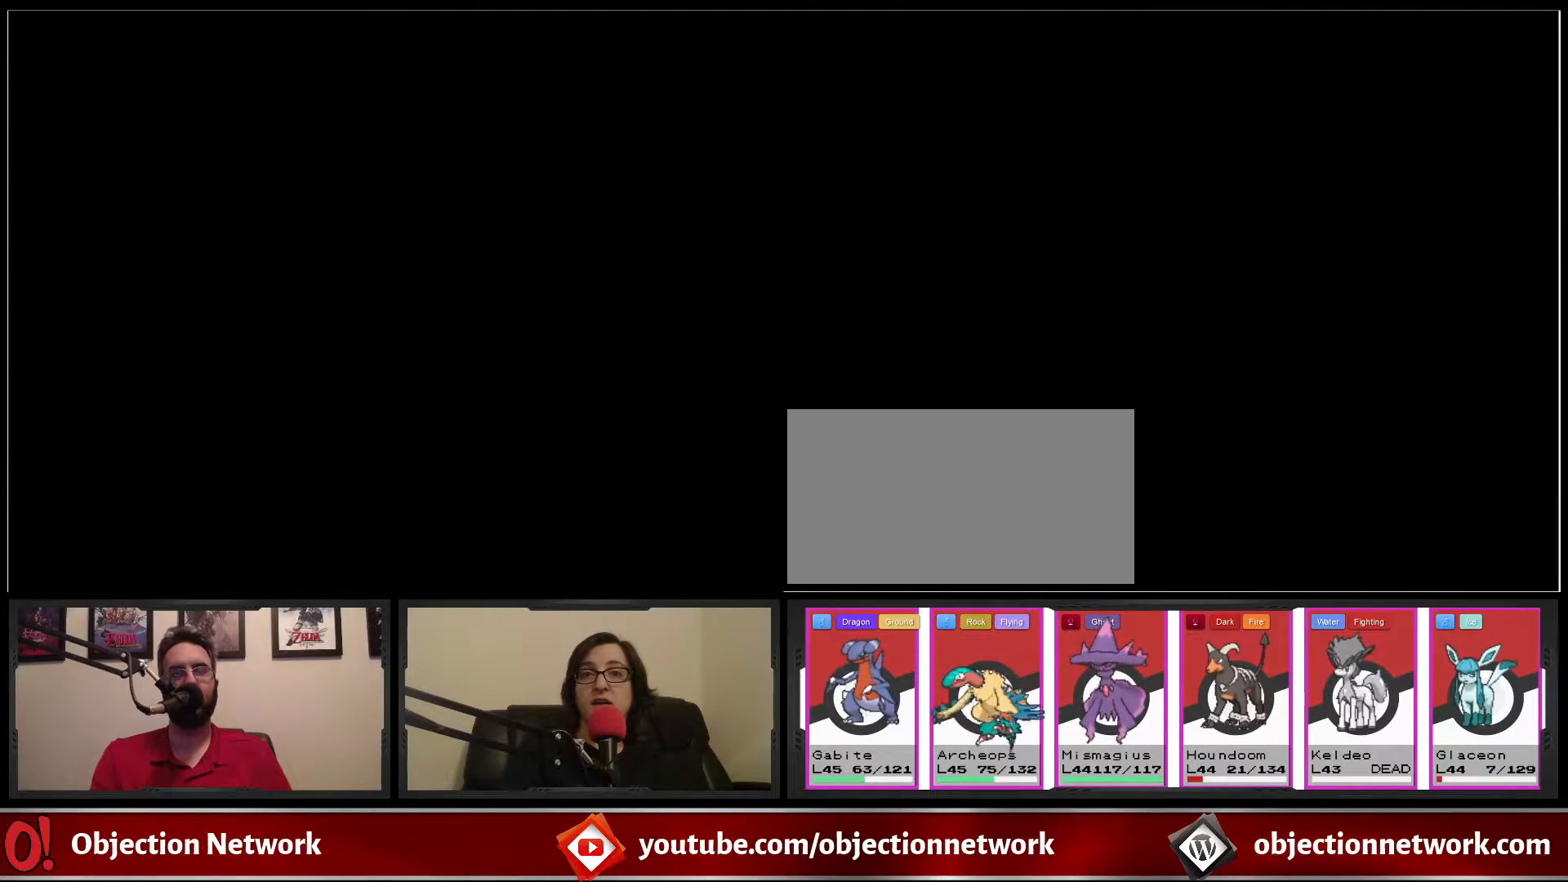
{"buttons": [], "events": [[217, "B", "up"]]}
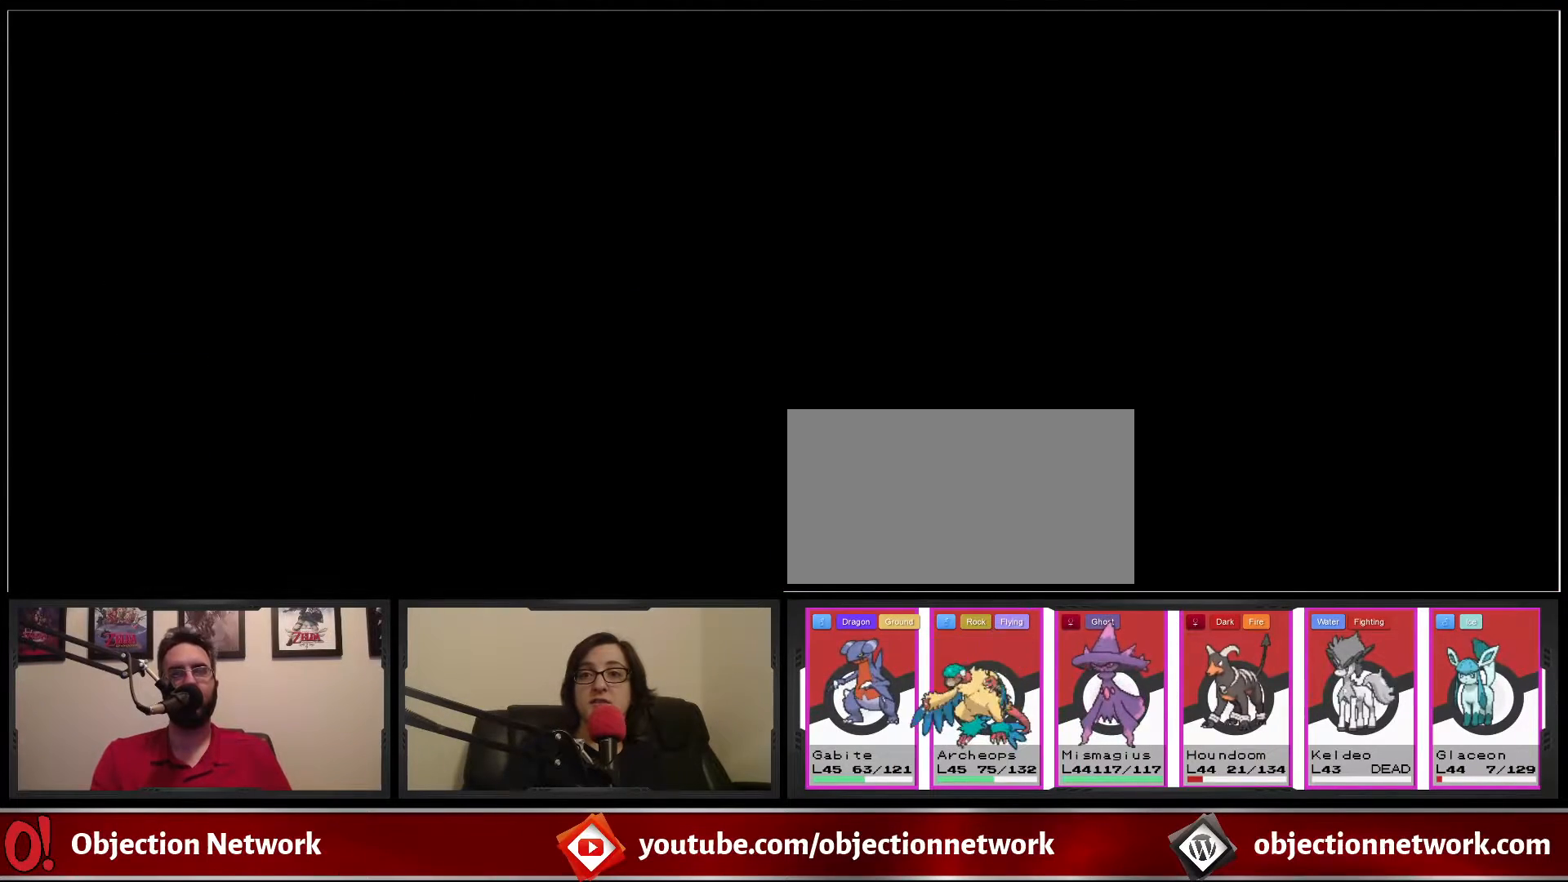
{"buttons": [], "events": []}
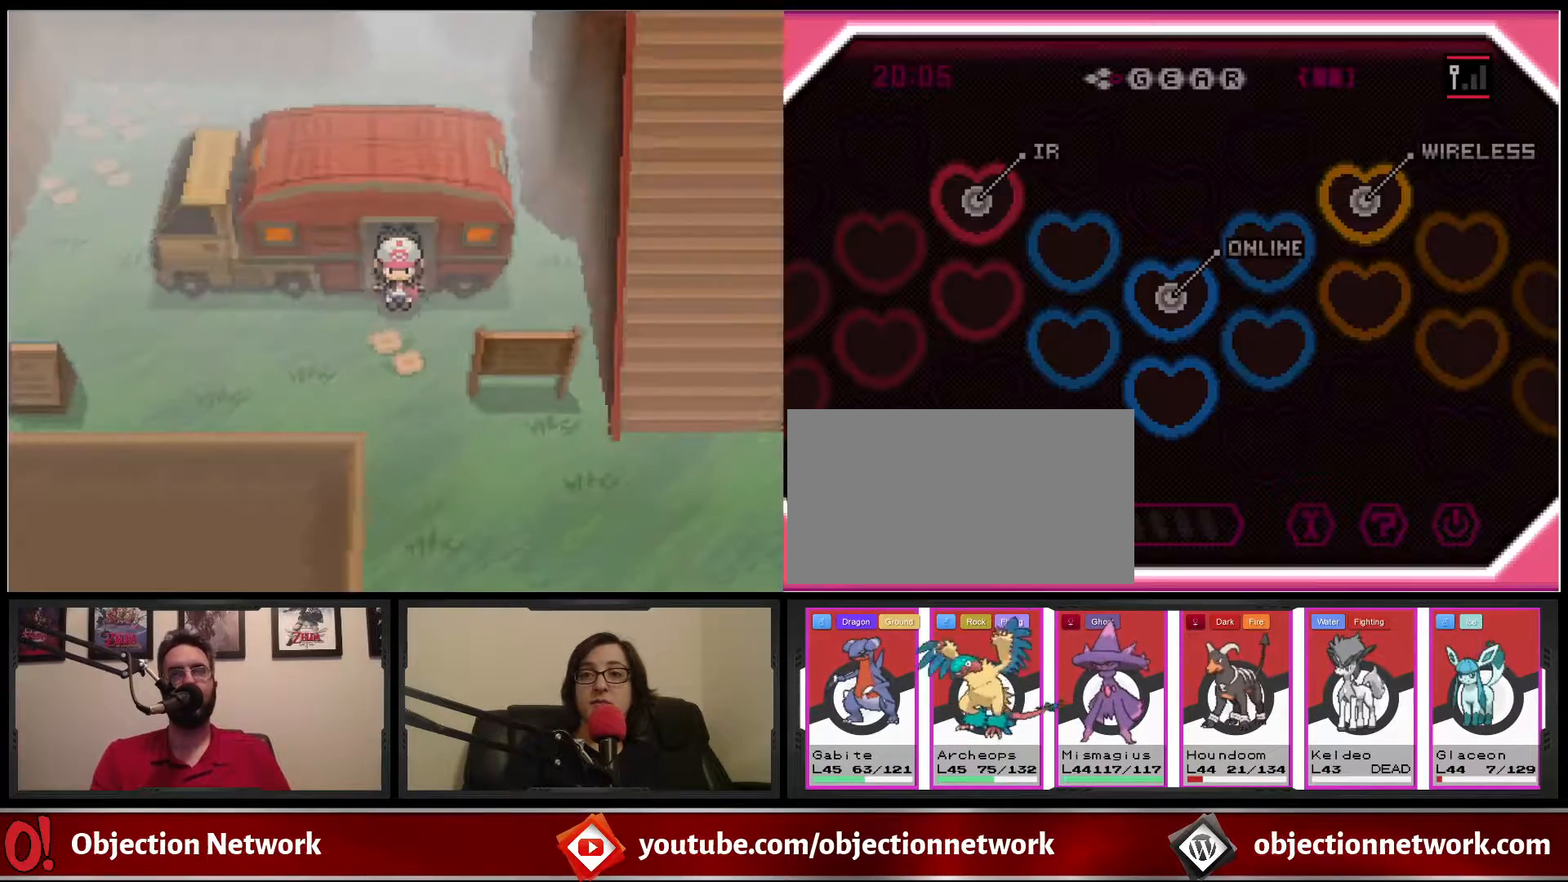
{"buttons": [], "events": [[250, "DPAD_DOWN", "down"], [433, "DPAD_DOWN", "up"]]}
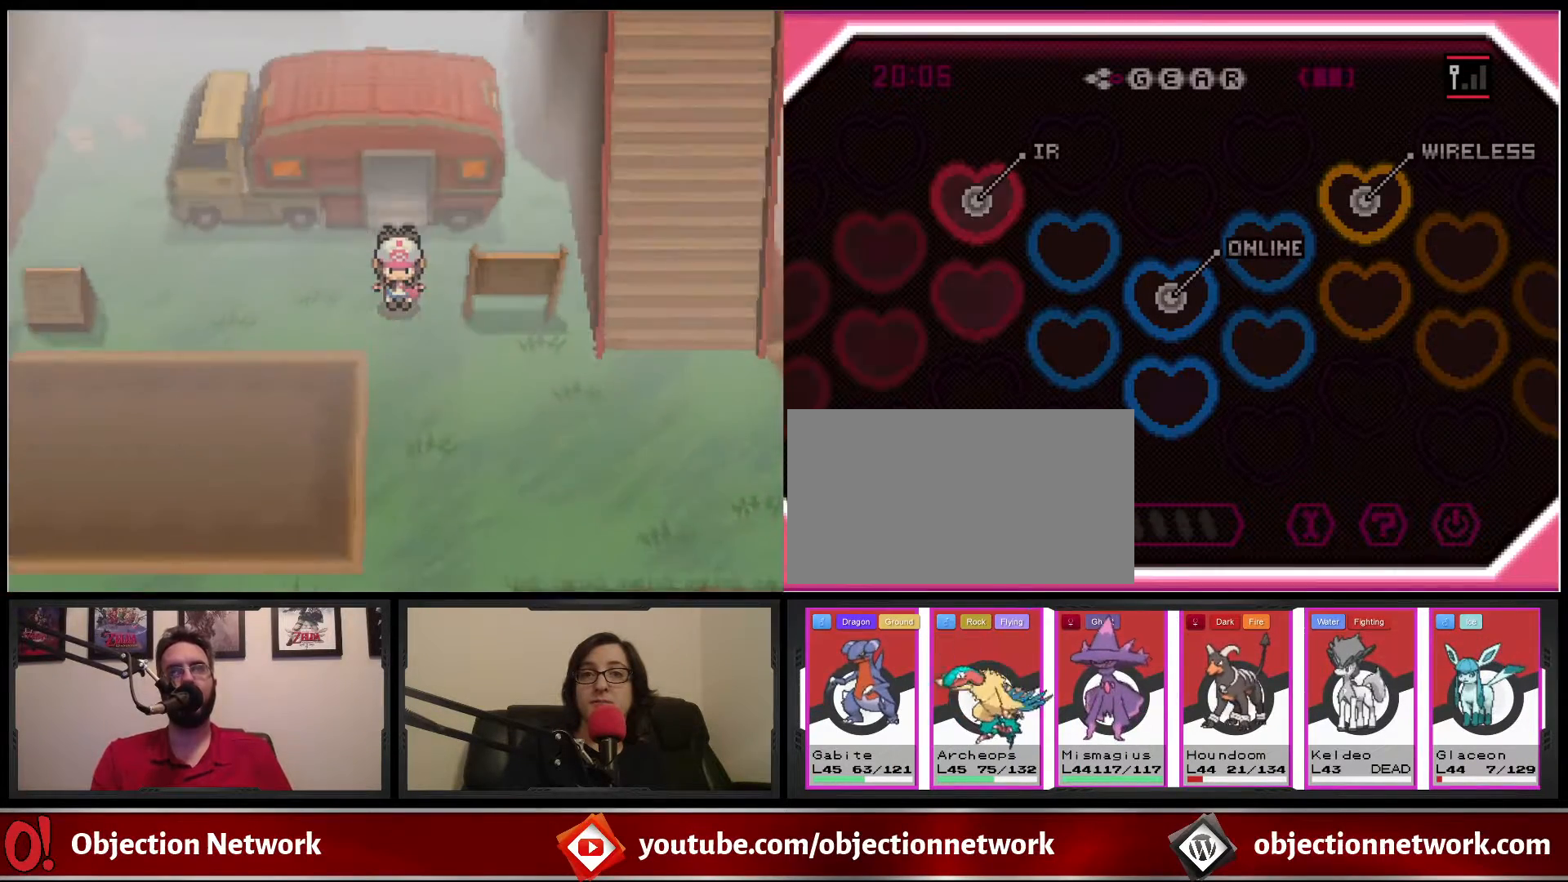
{"buttons": ["B", "DPAD_UP"], "events": [[50, "DPAD_RIGHT", "down"], [83, "B", "down"], [367, "DPAD_RIGHT", "up"], [367, "DPAD_UP", "down"]]}
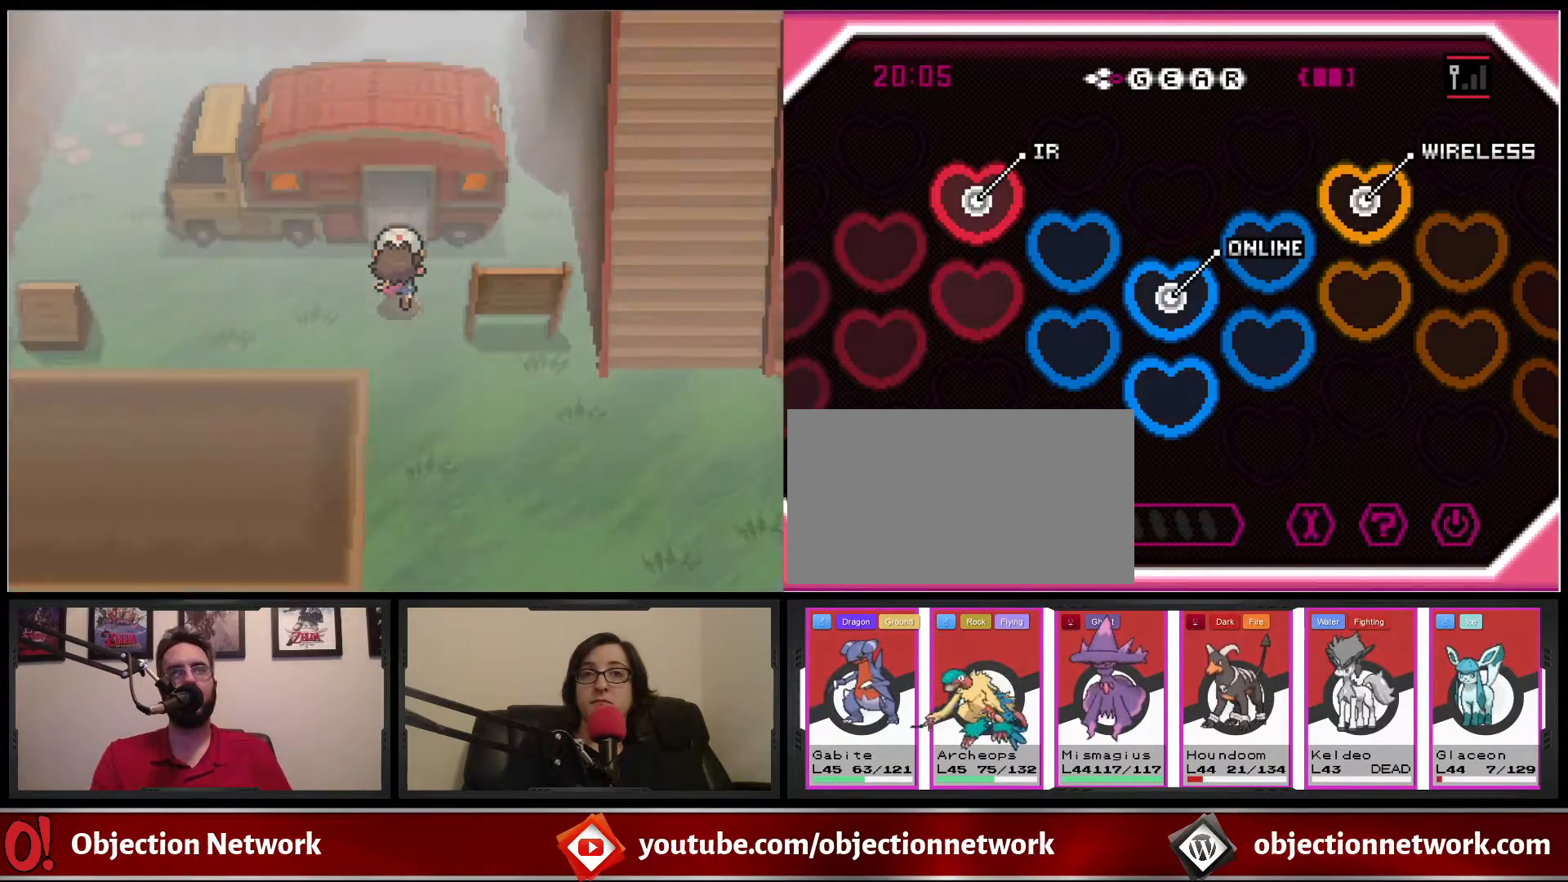
{"buttons": ["B", "DPAD_RIGHT"], "events": [[67, "DPAD_RIGHT", "down"], [133, "DPAD_UP", "up"]]}
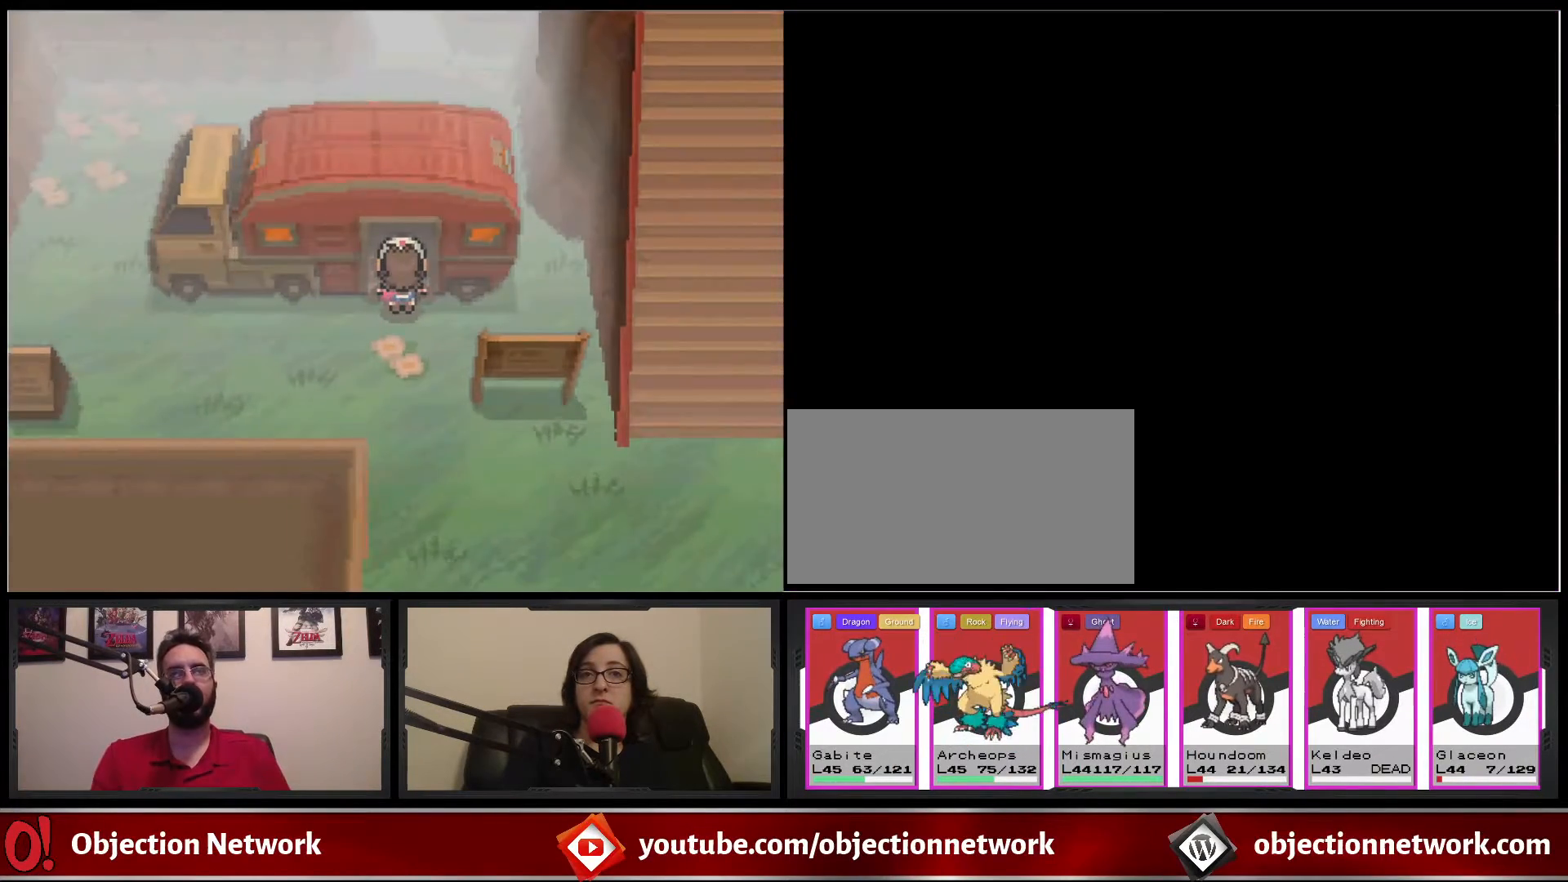
{"buttons": [], "events": [[383, "DPAD_RIGHT", "up"], [417, "B", "up"]]}
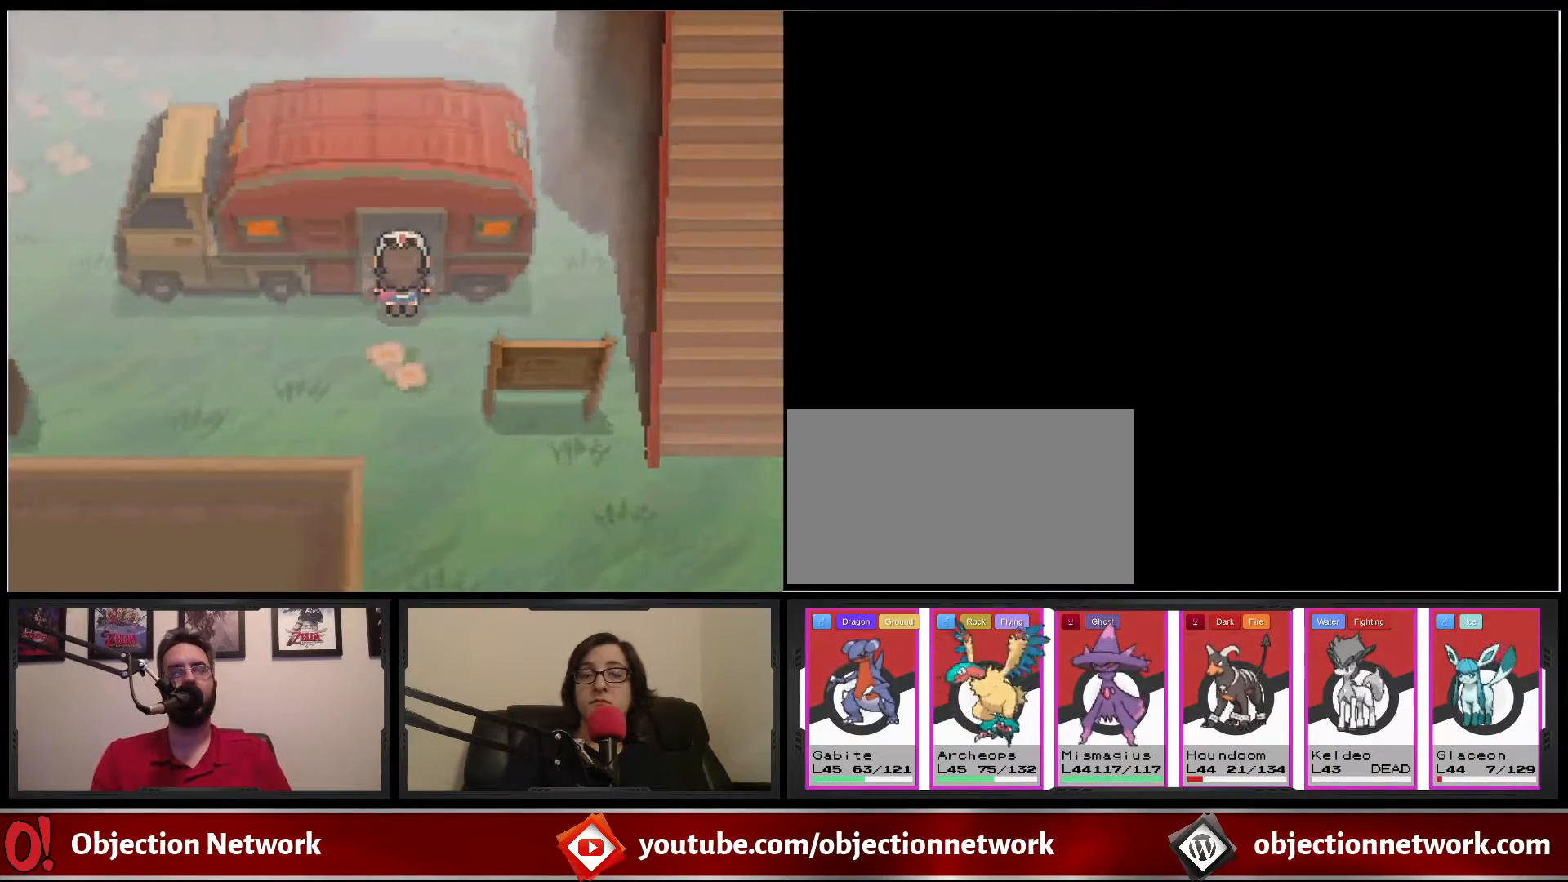
{"buttons": [], "events": []}
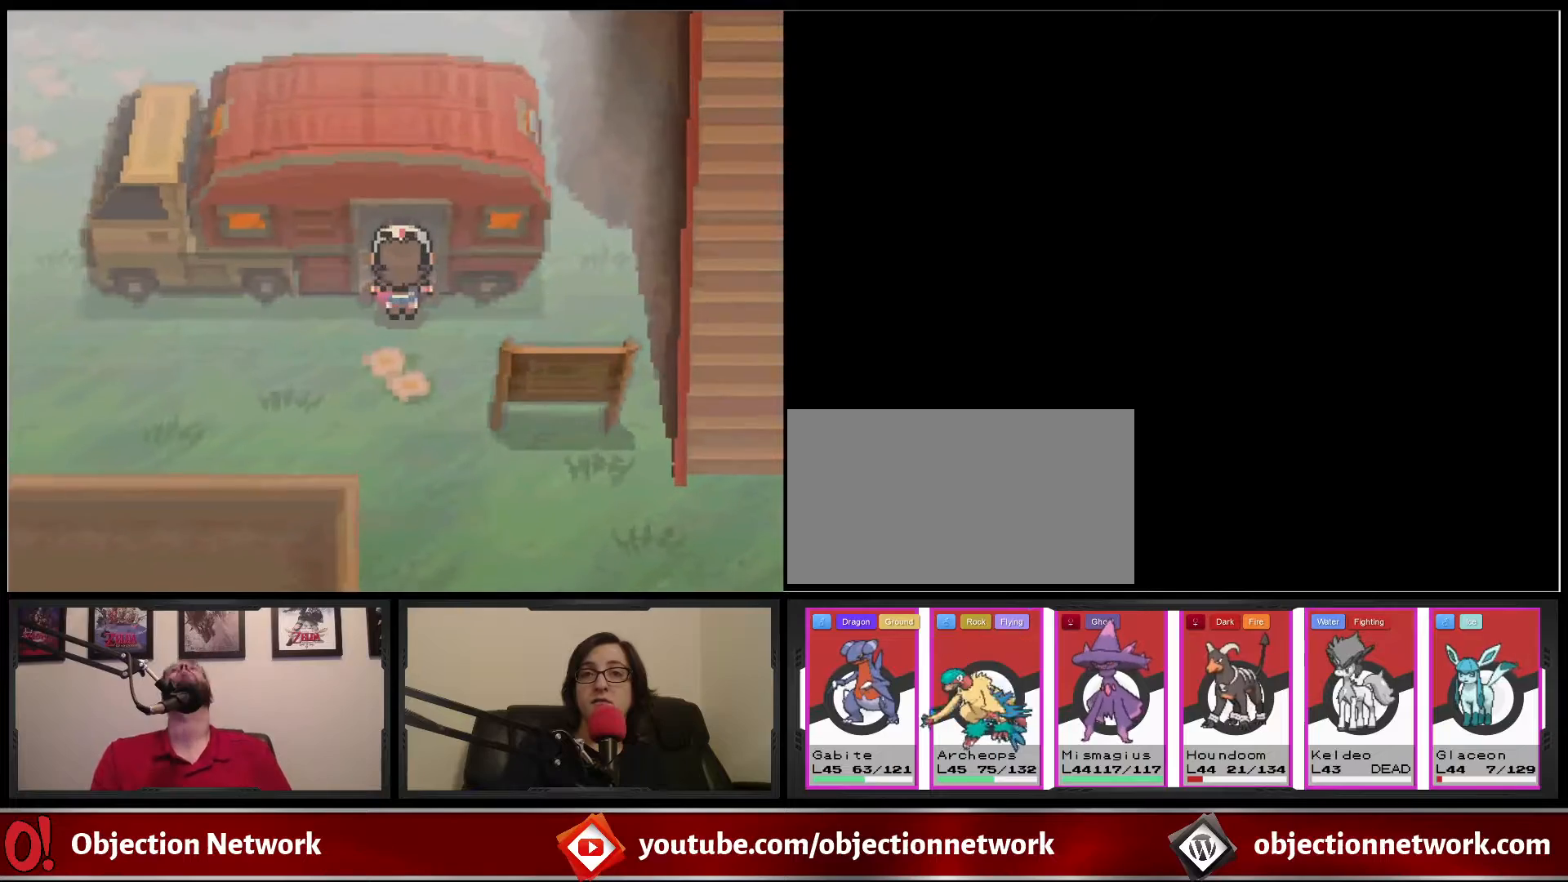
{"buttons": [], "events": []}
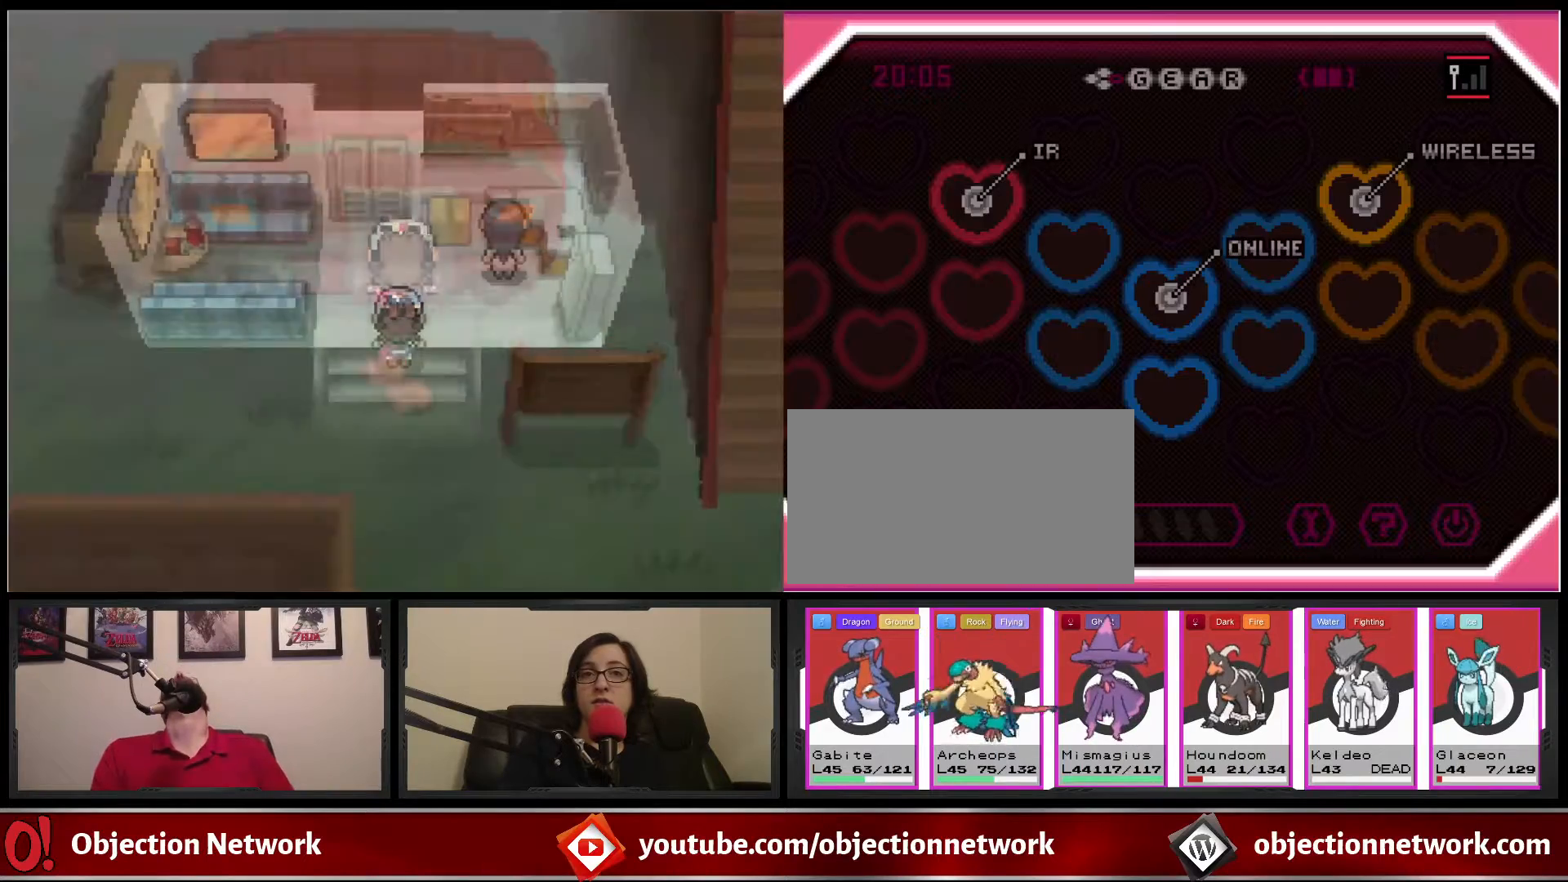
{"buttons": ["B", "DPAD_DOWN"], "events": [[383, "DPAD_DOWN", "down"], [417, "B", "down"]]}
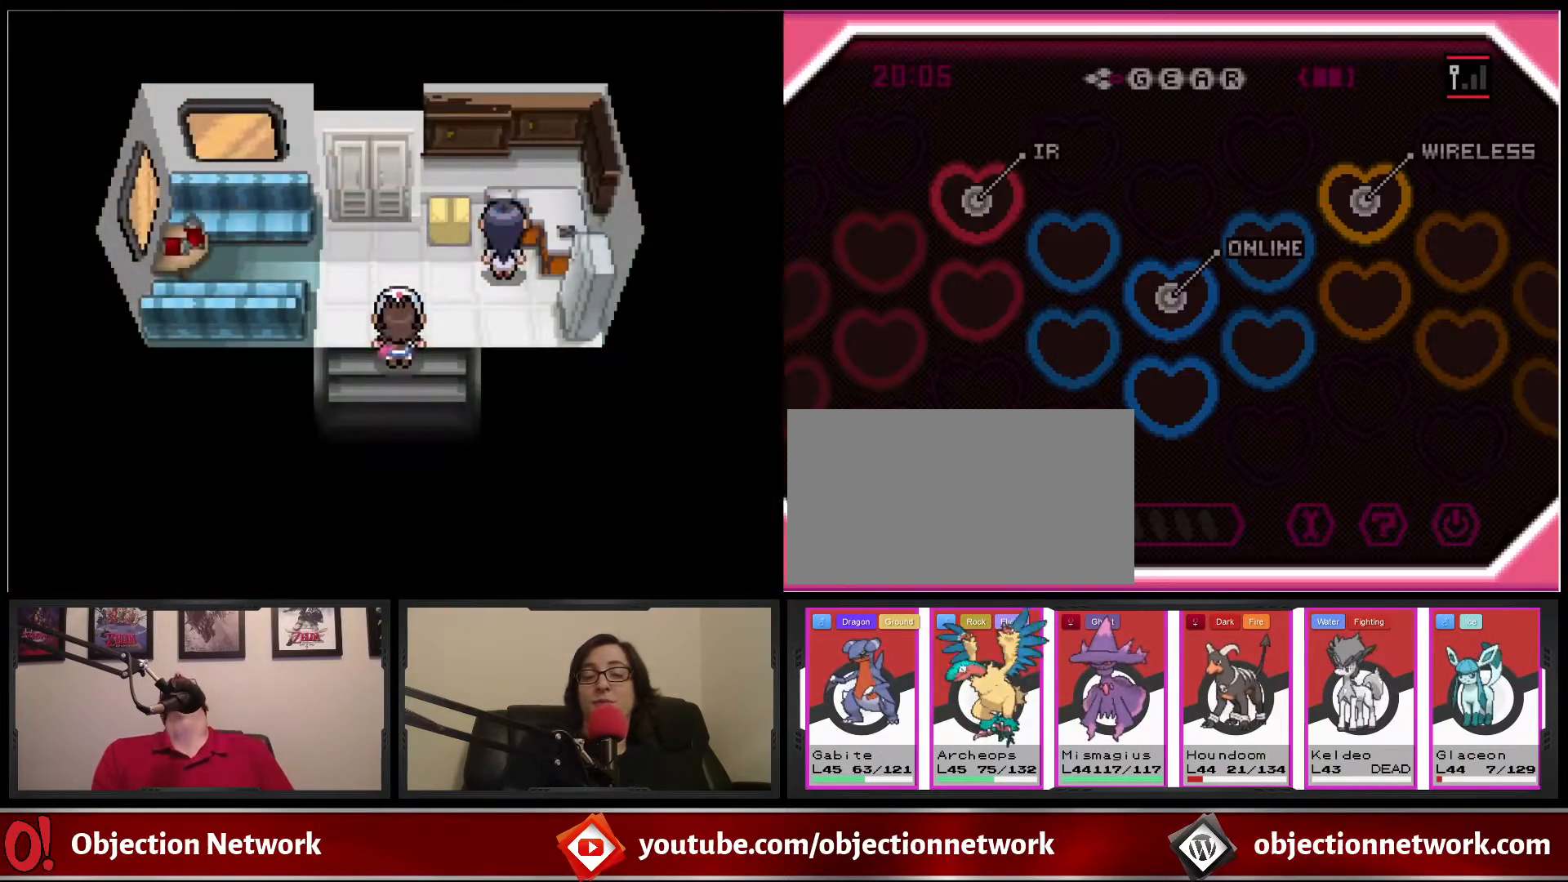
{"buttons": ["B", "DPAD_DOWN"], "events": []}